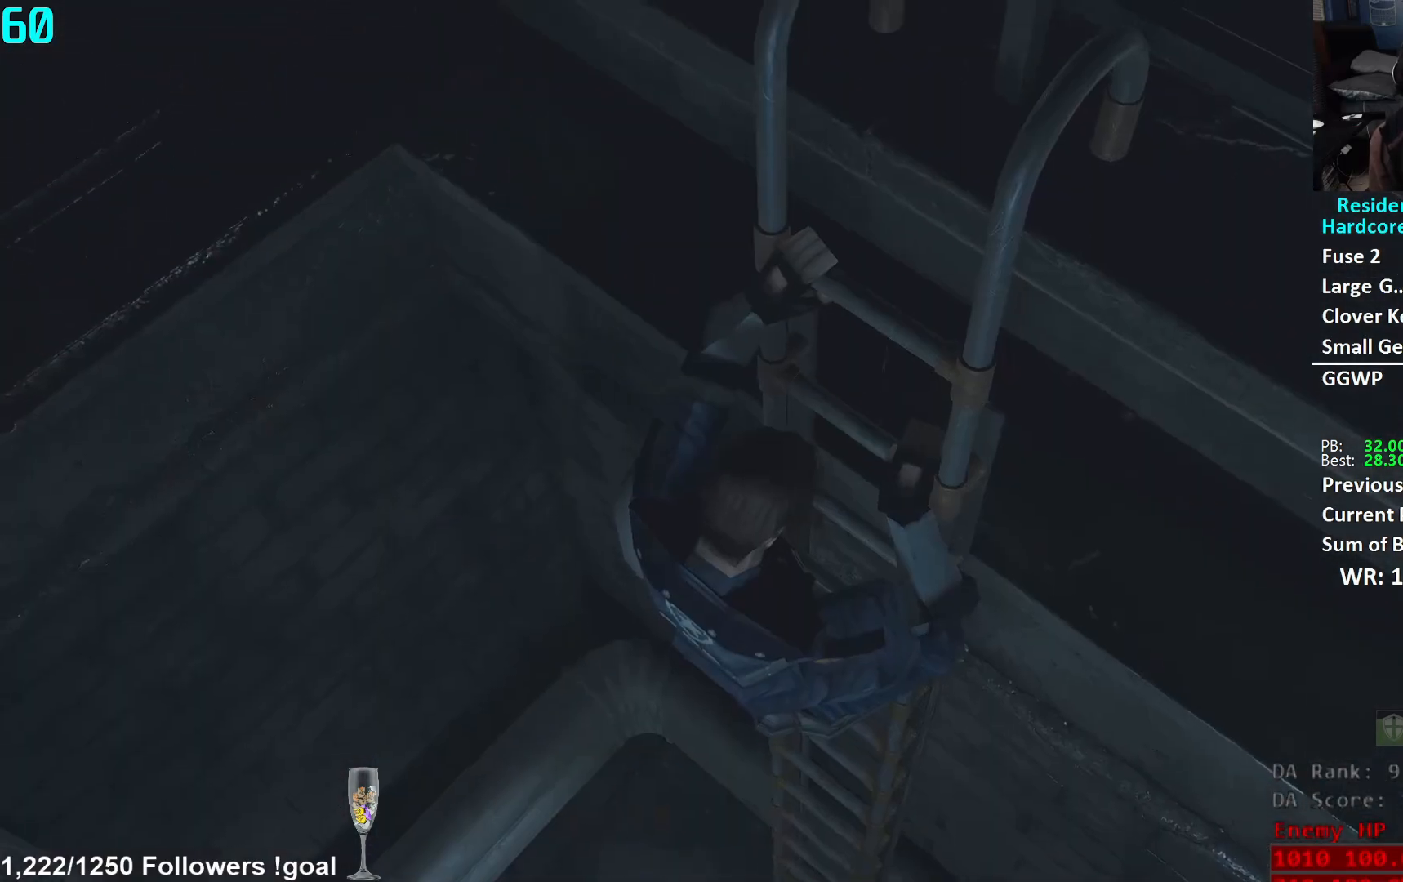
Gameplay with a controller (Xbox layout); each line is a JSON object with the inputs held at the frame after it. "events" lists button and stick changes between this image and that frame as [ms after this image, input, new state], when the widget could be followed in between.
{"buttons": [], "left_stick": "down-right", "right_stick": "center", "events": [[184, "START", "down"], [234, "START", "up"], [300, "X", "down"], [334, "X", "up"]]}
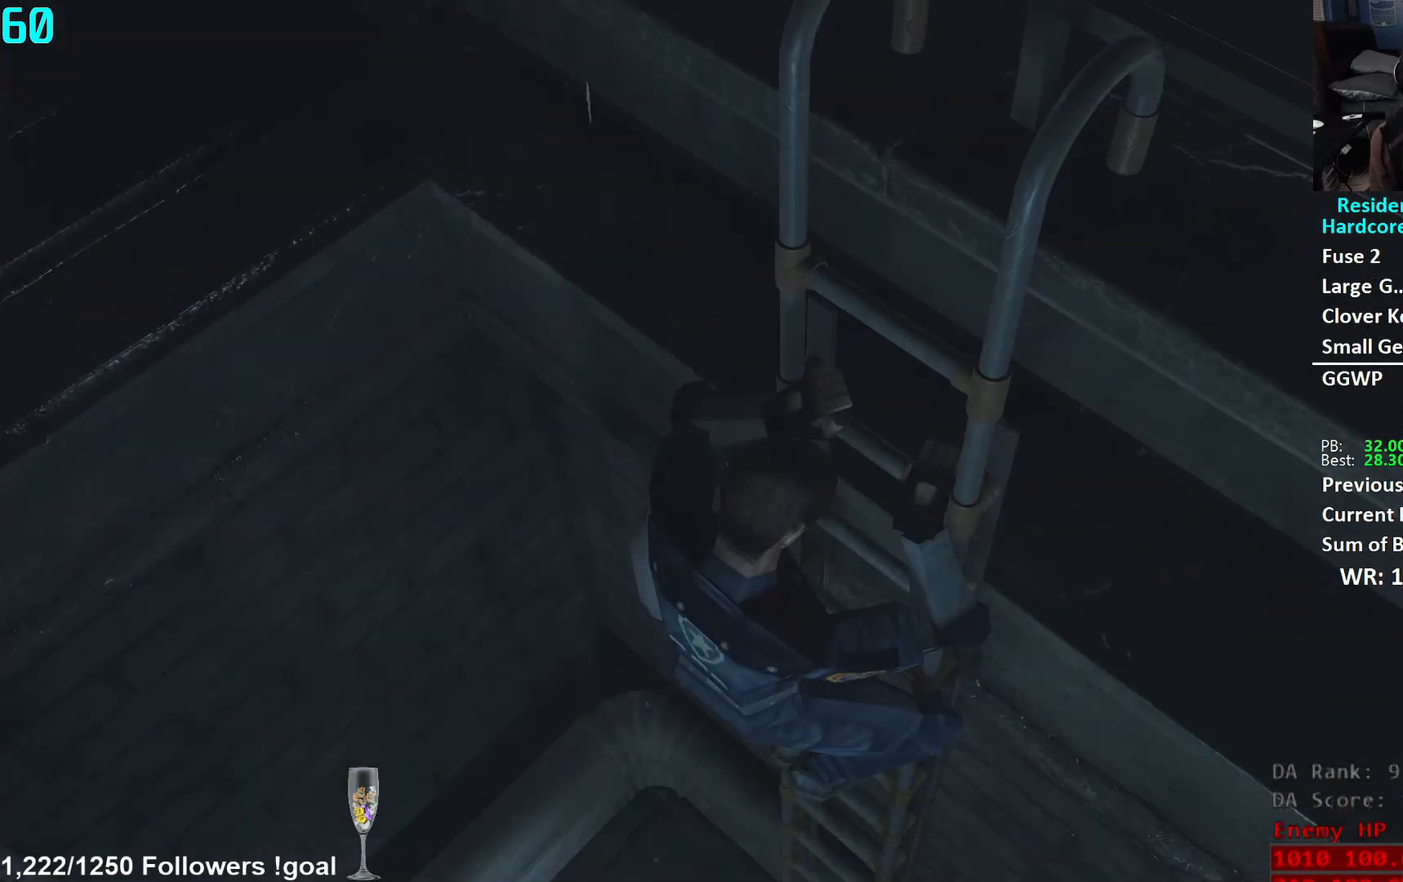
{"buttons": ["L3"], "left_stick": "down-right", "right_stick": "center", "events": [[166, "L3", "down"], [266, "L3", "up"], [333, "L3", "down"], [433, "L3", "up"], [500, "L3", "down"]]}
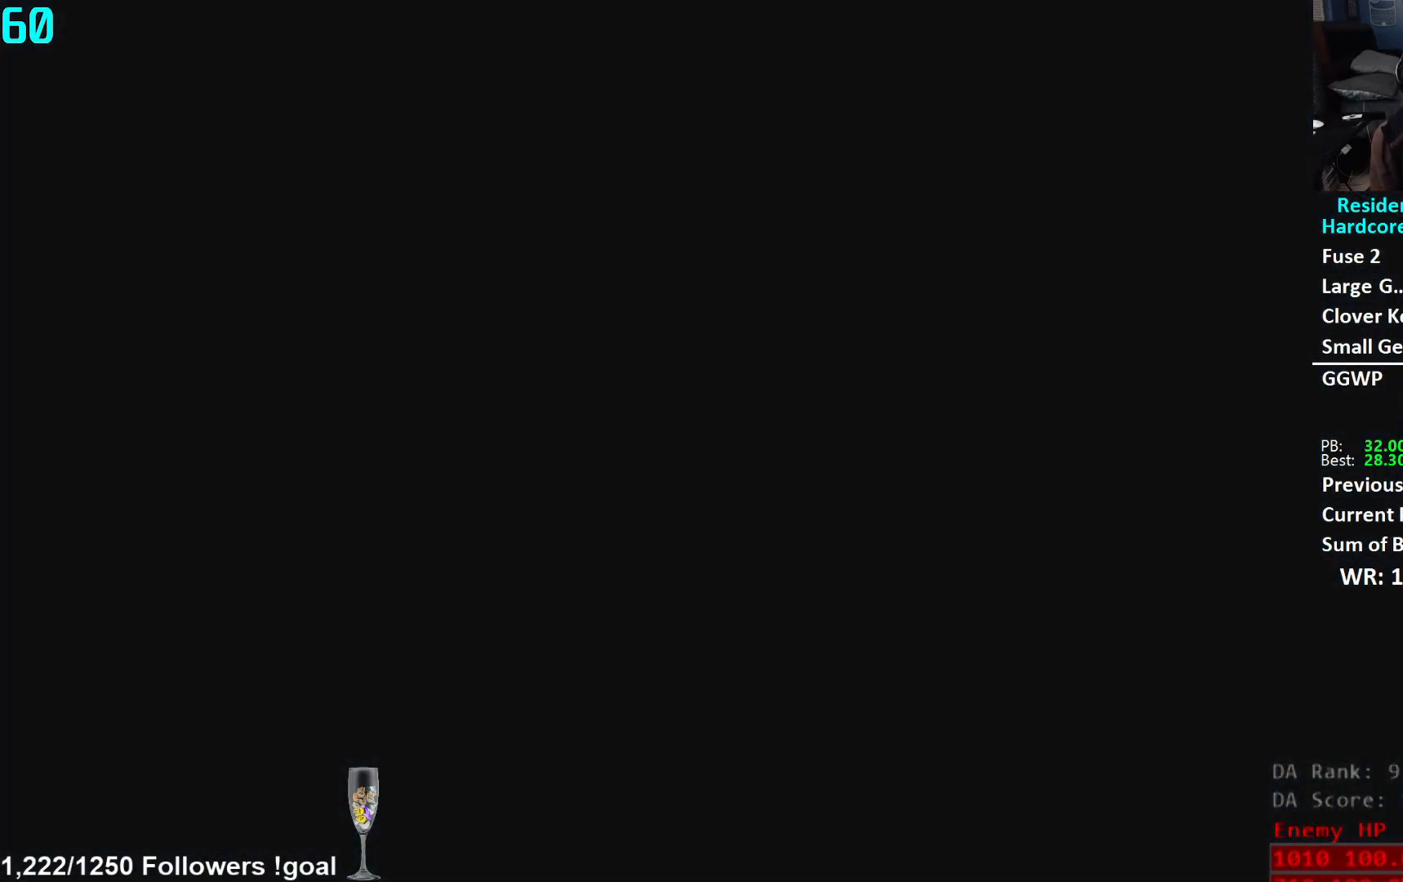
{"buttons": [], "left_stick": "down-right", "right_stick": "right", "events": [[83, "L3", "up"], [150, "L3", "down"], [234, "L3", "up"], [300, "L3", "down"], [367, "right_stick", "right"], [400, "L3", "up"]]}
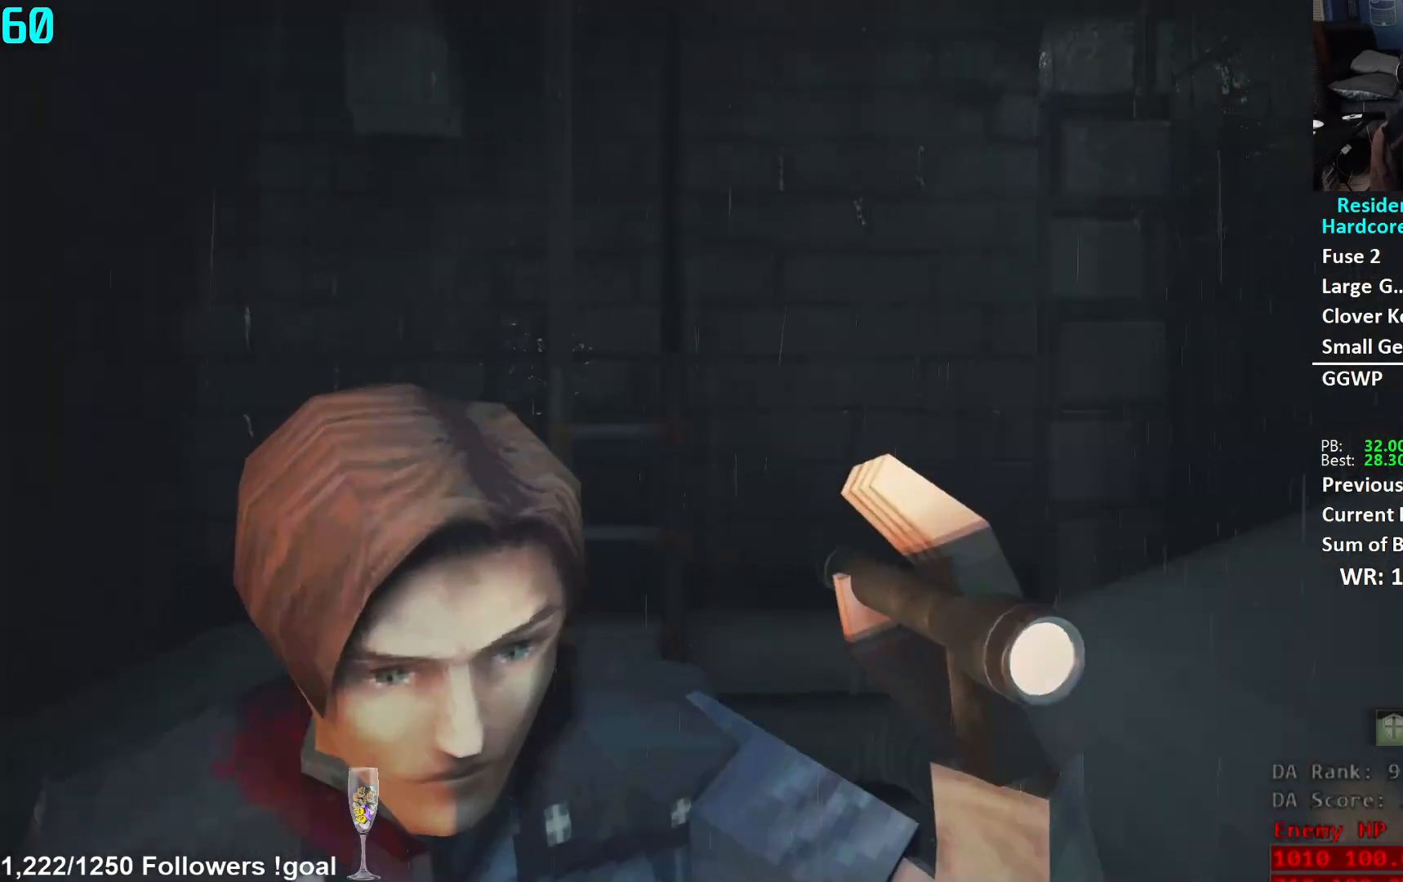
{"buttons": [], "left_stick": "up-right", "right_stick": "right", "events": [[150, "left_stick", "right"], [383, "left_stick", "up-right"]]}
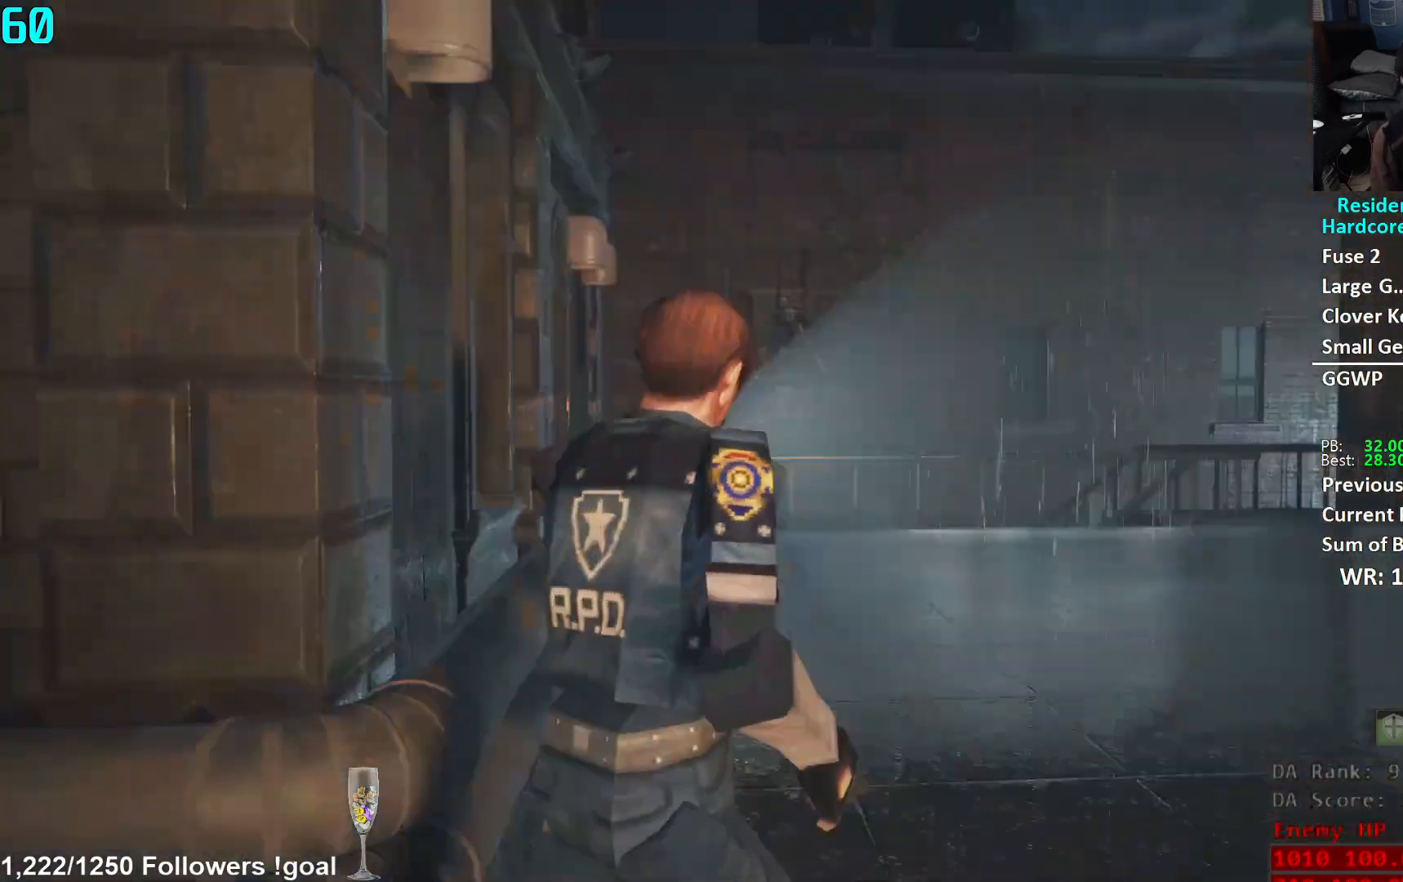
{"buttons": [], "left_stick": "up", "right_stick": "center"}
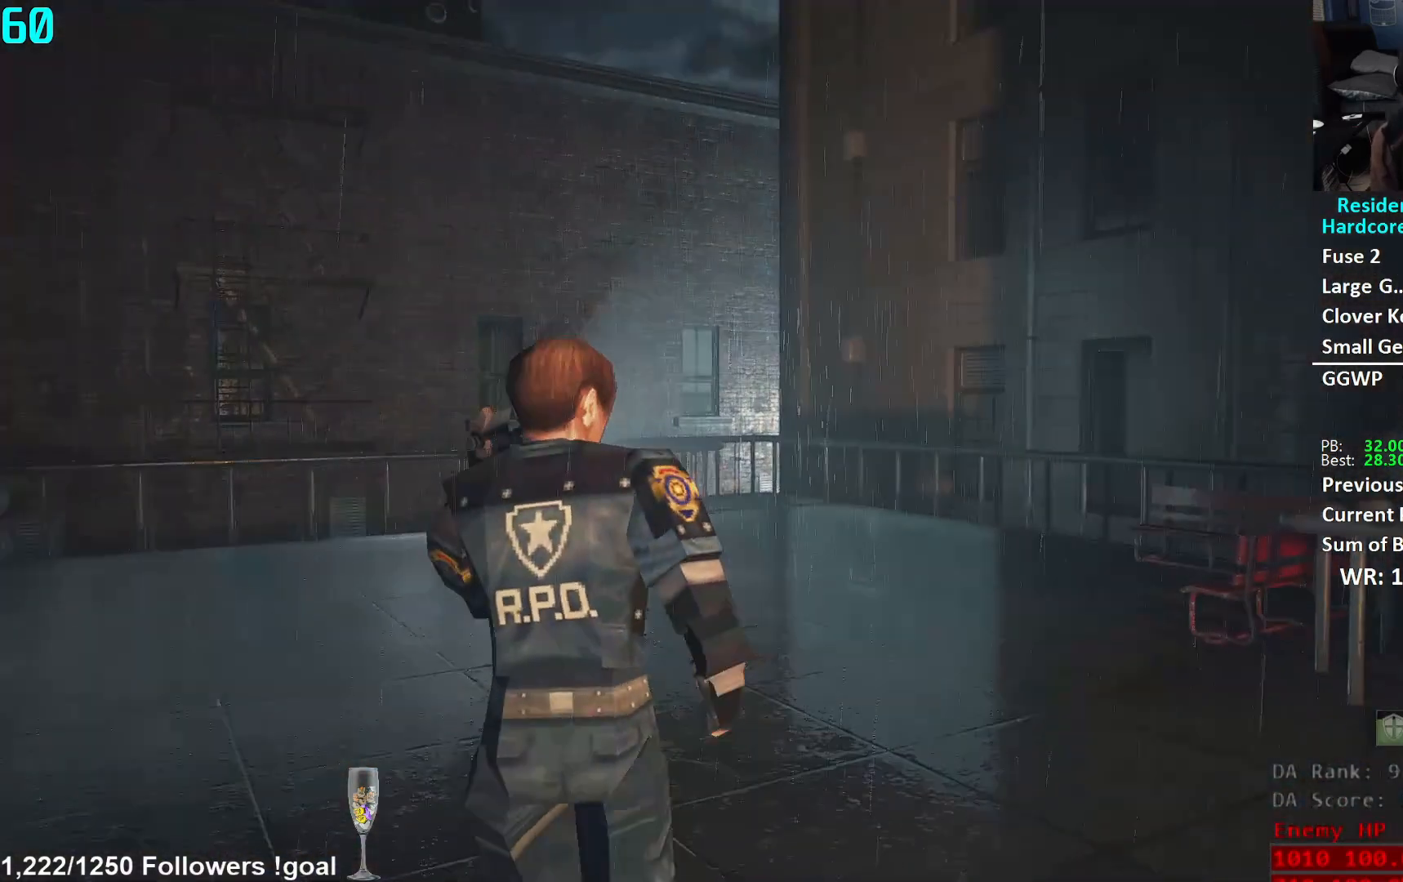
{"buttons": [], "left_stick": "up", "right_stick": "center", "events": [[67, "right_stick", "down-right"], [167, "right_stick", "center"]]}
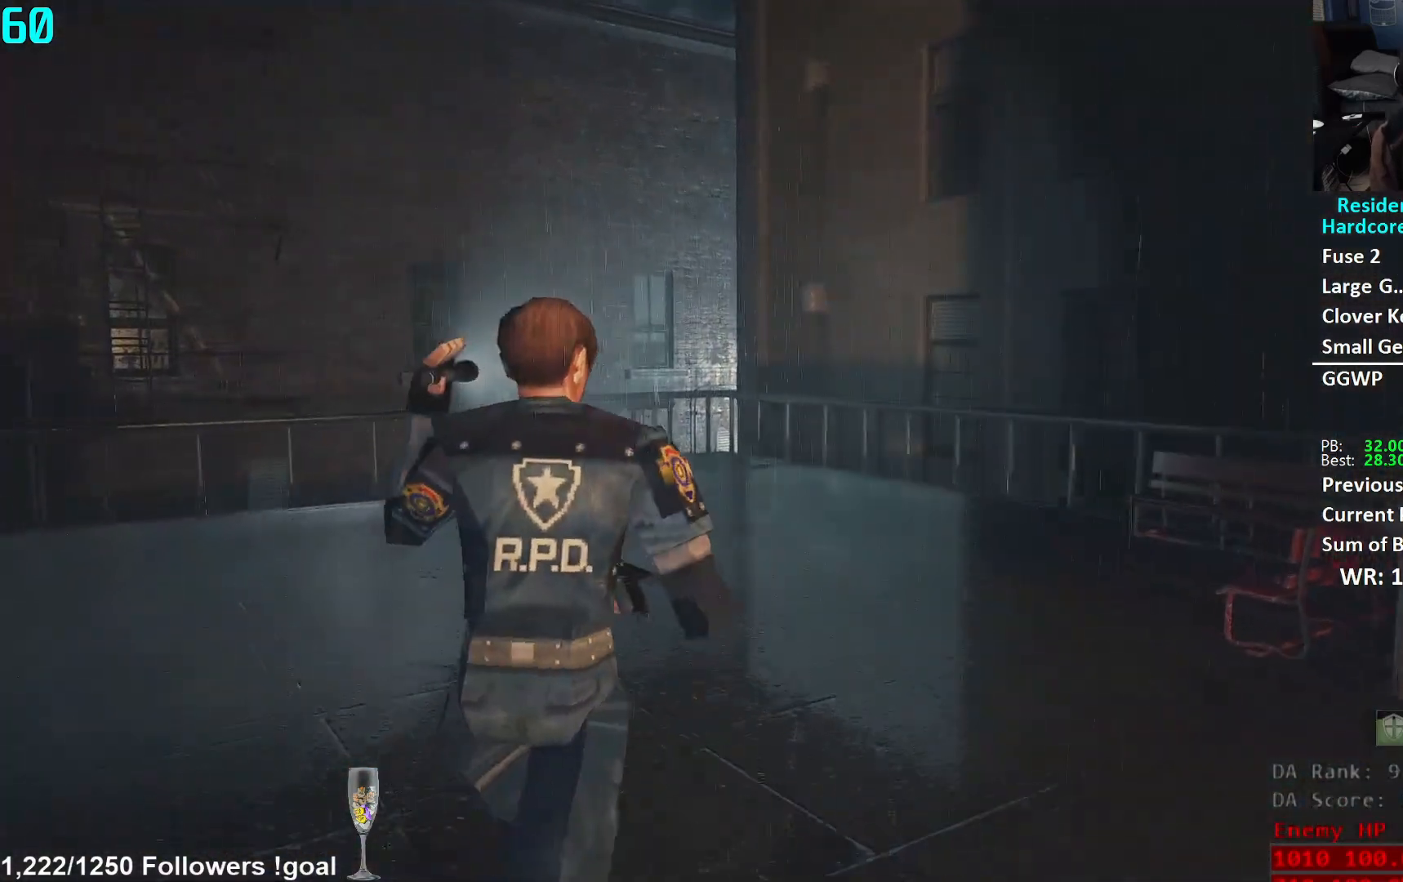
{"buttons": [], "left_stick": "up", "right_stick": "center", "events": []}
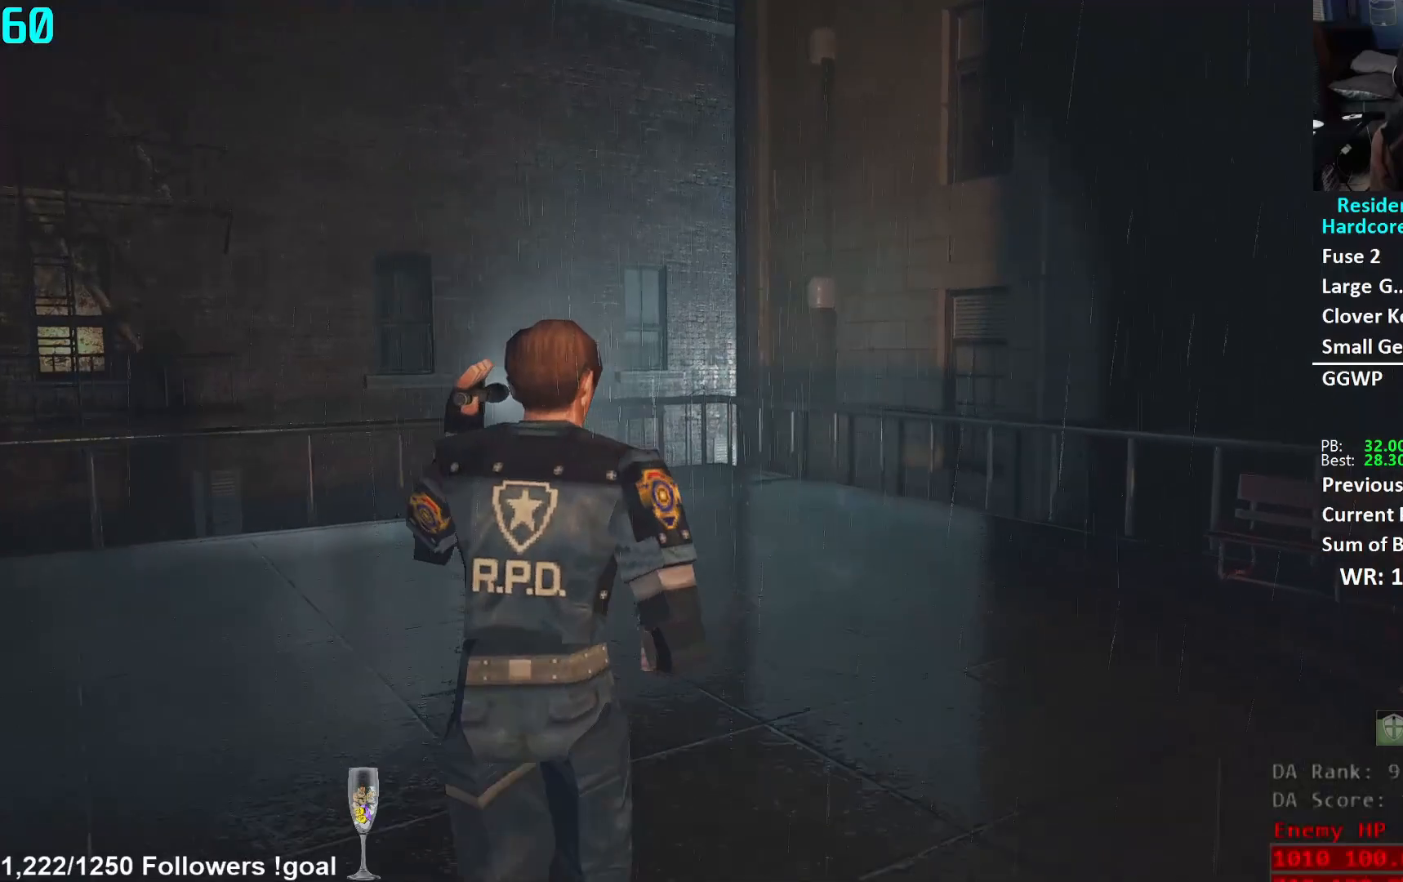
{"buttons": [], "left_stick": "up", "right_stick": "down-right", "events": [[316, "right_stick", "down-right"]]}
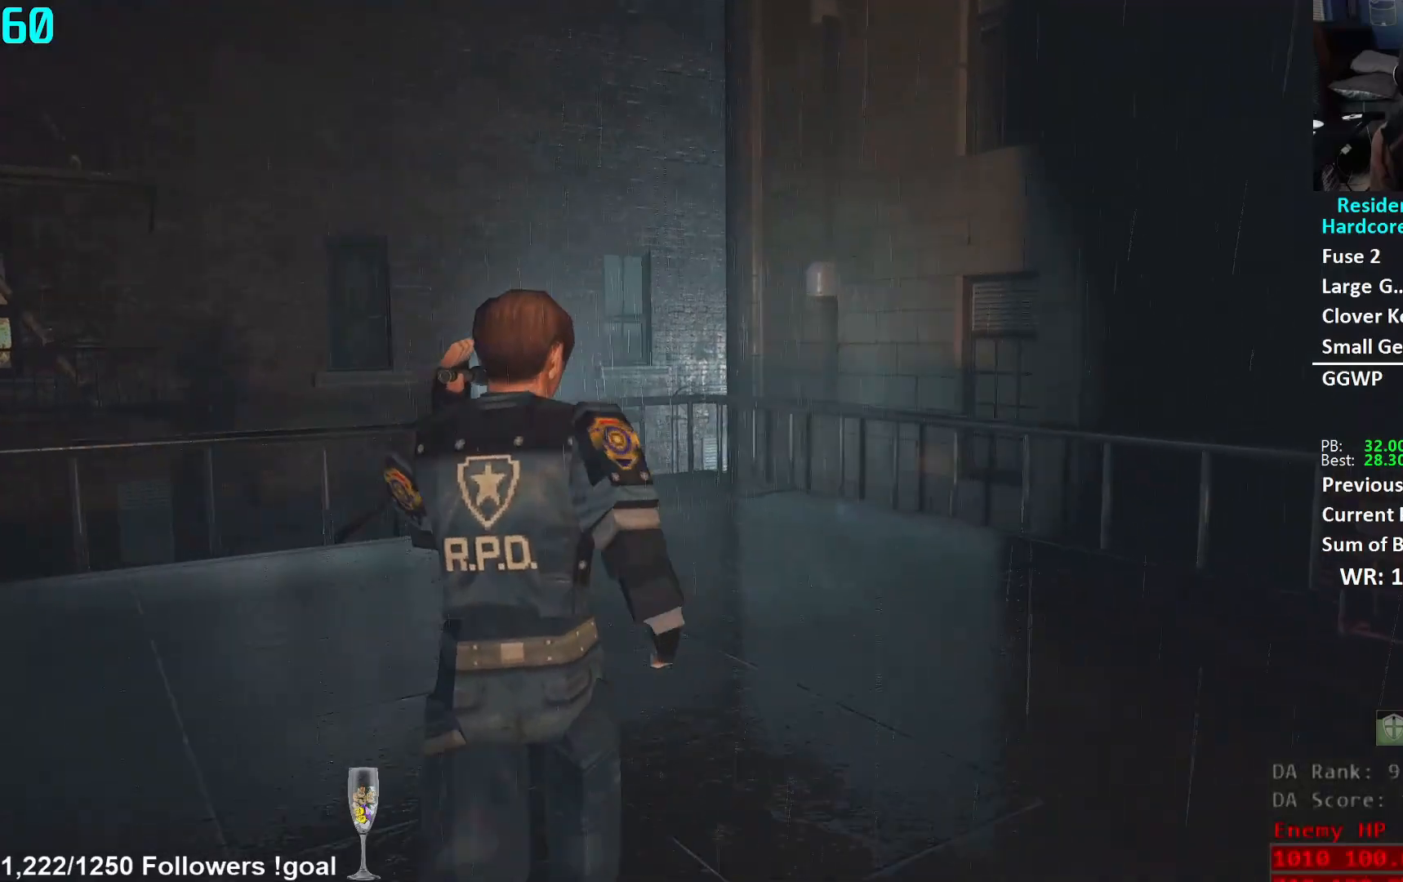
{"buttons": [], "left_stick": "up", "right_stick": "center", "events": [[234, "right_stick", "center"]]}
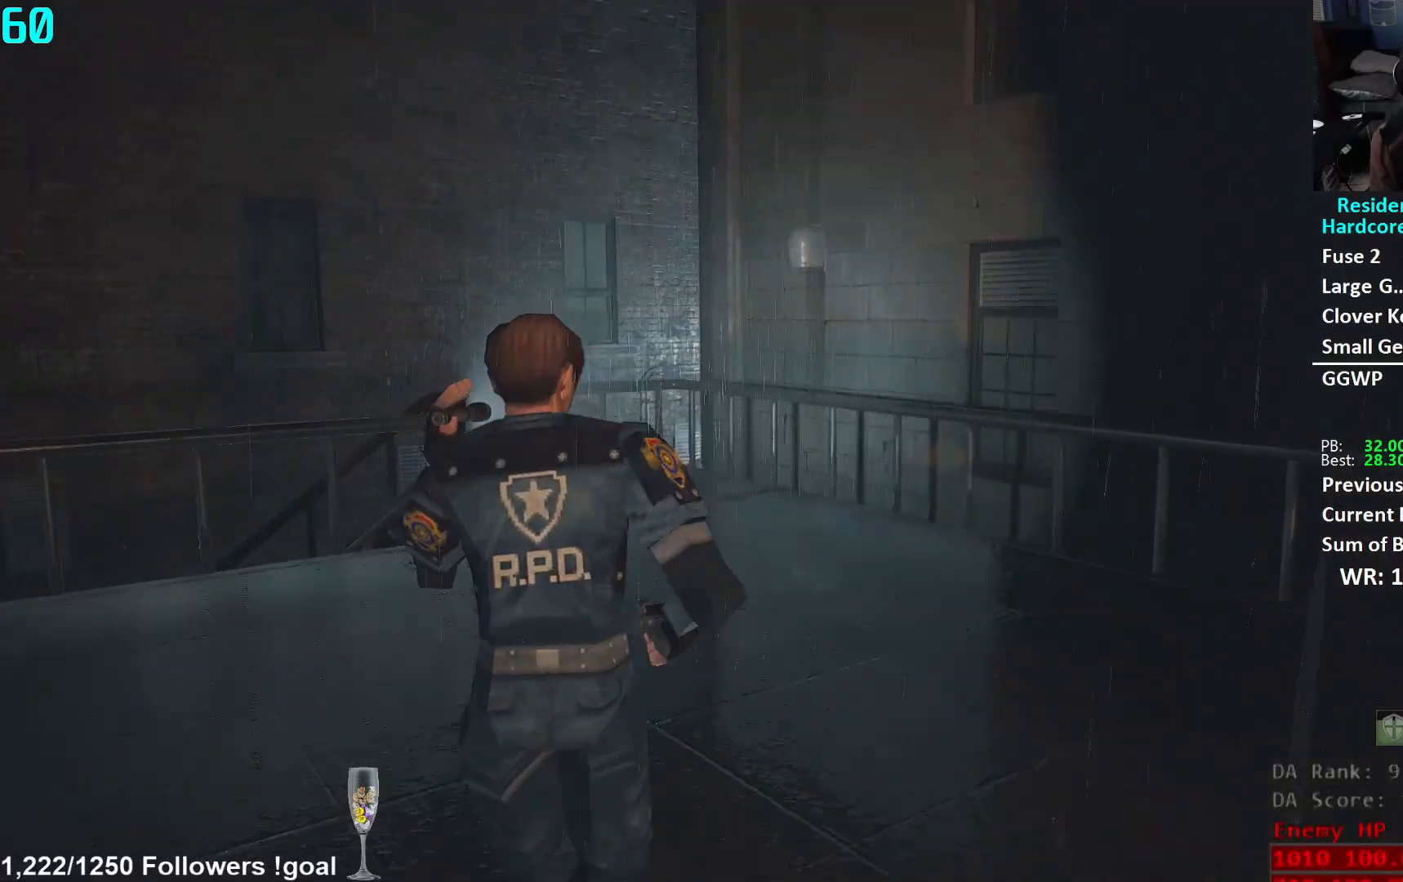
{"buttons": [], "left_stick": "up", "right_stick": "center", "events": []}
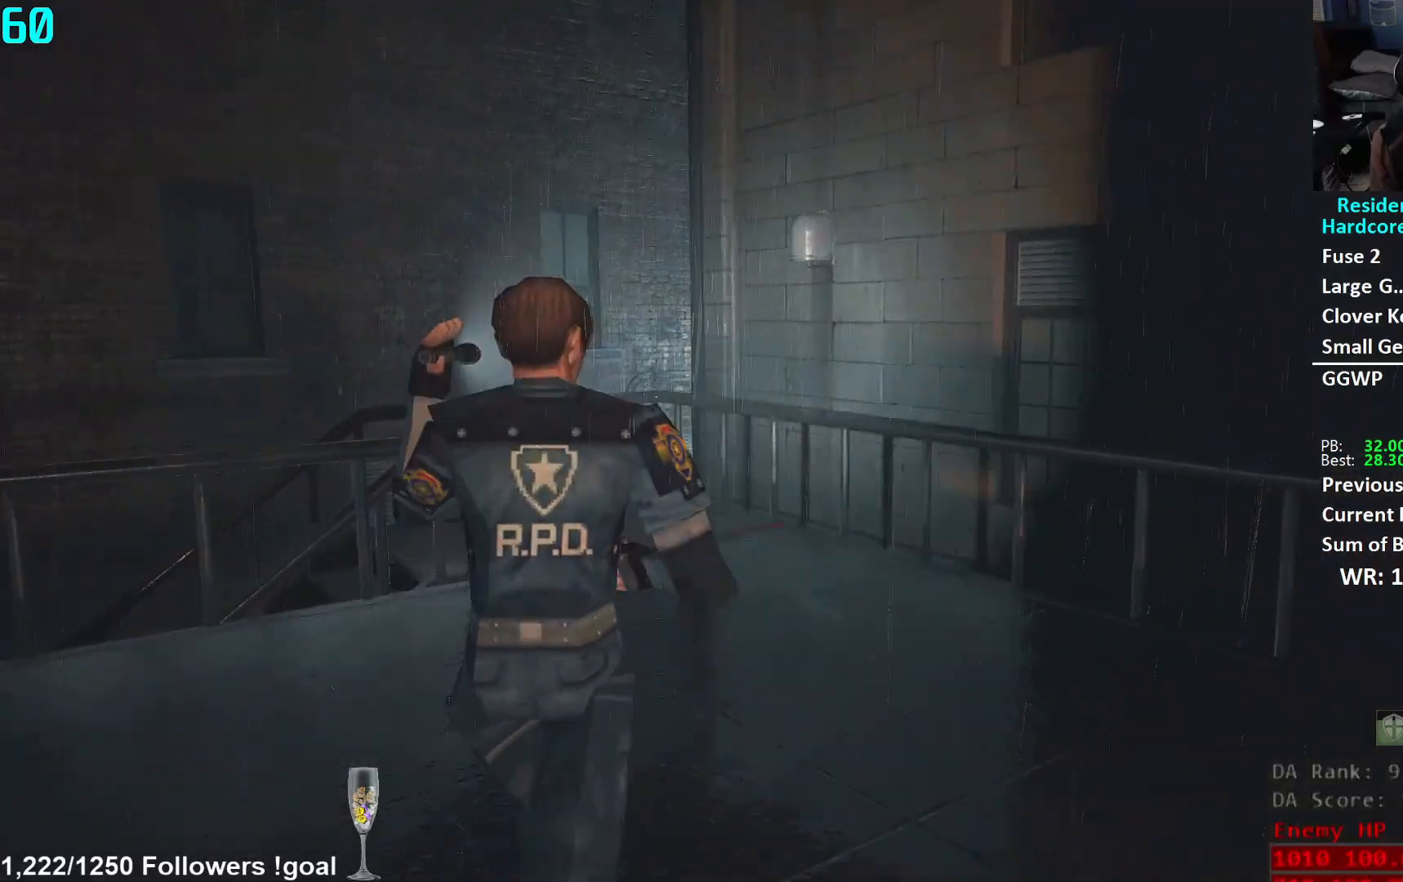
{"buttons": [], "left_stick": "up", "right_stick": "down-left", "events": [[300, "right_stick", "down-left"]]}
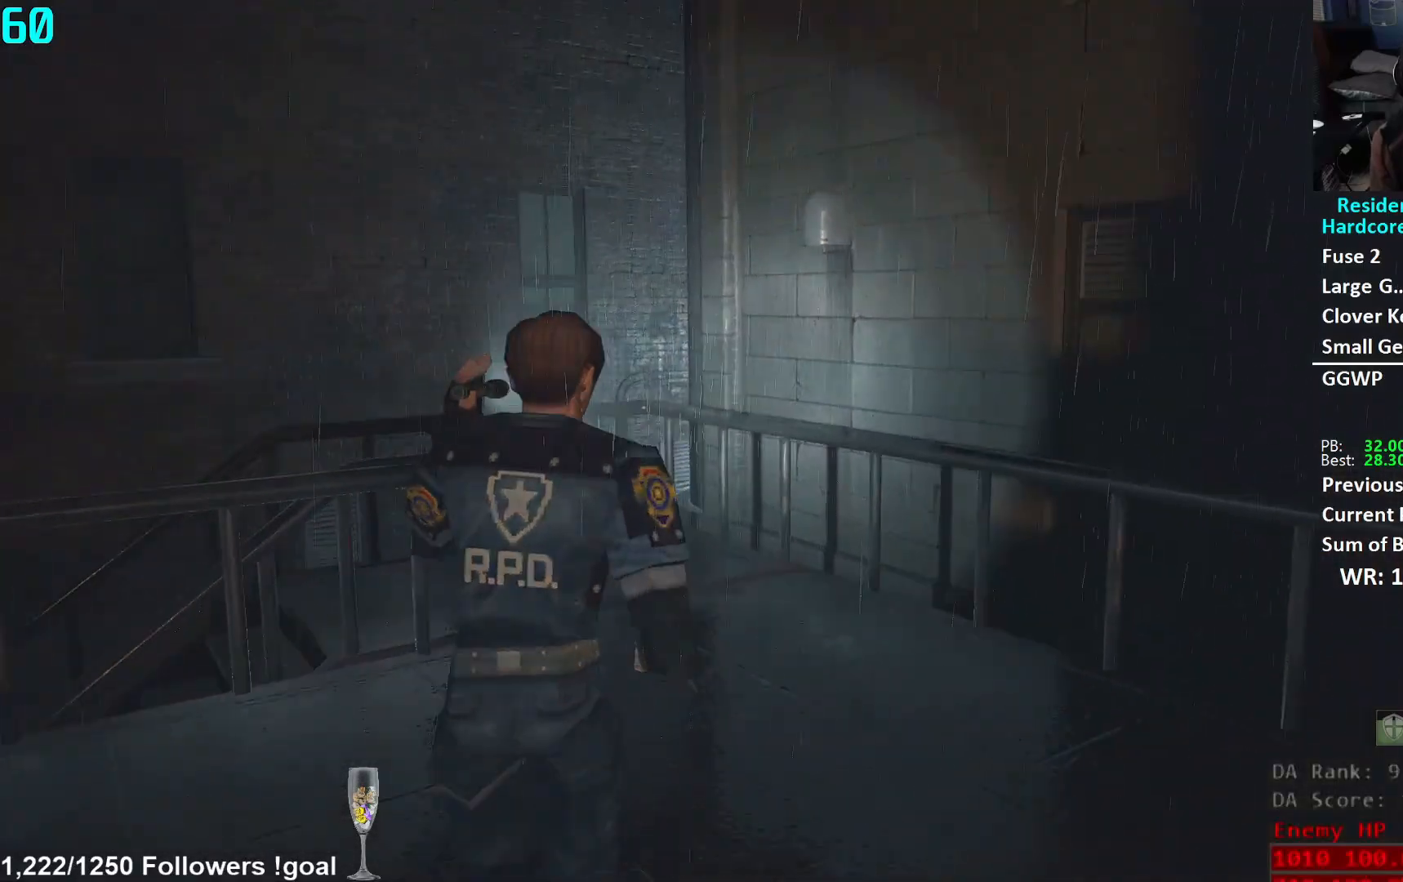
{"buttons": [], "left_stick": "up", "right_stick": "down-left", "events": []}
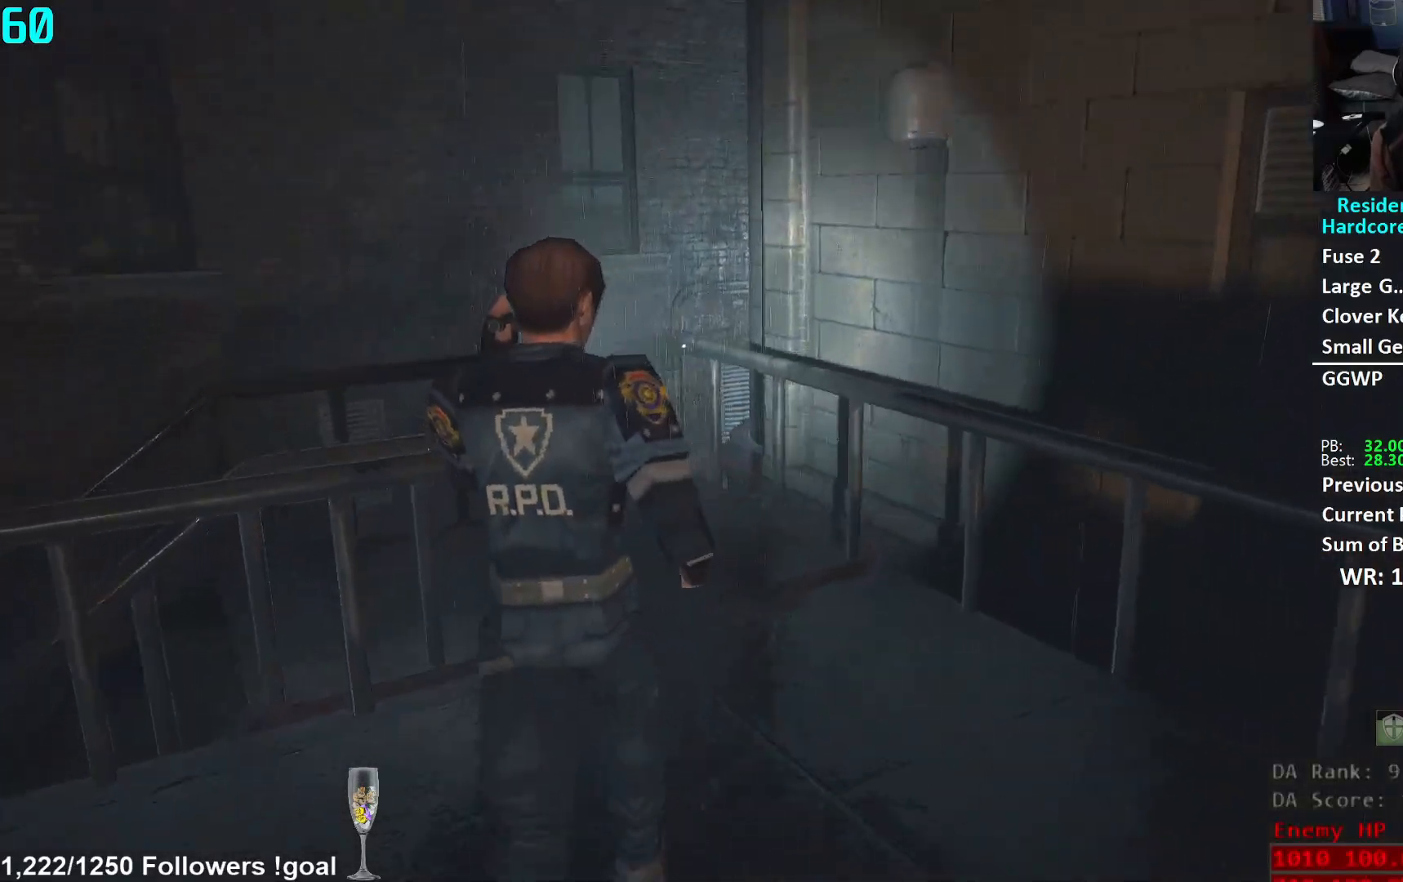
{"buttons": [], "left_stick": "up", "right_stick": "left", "events": [[467, "right_stick", "left"]]}
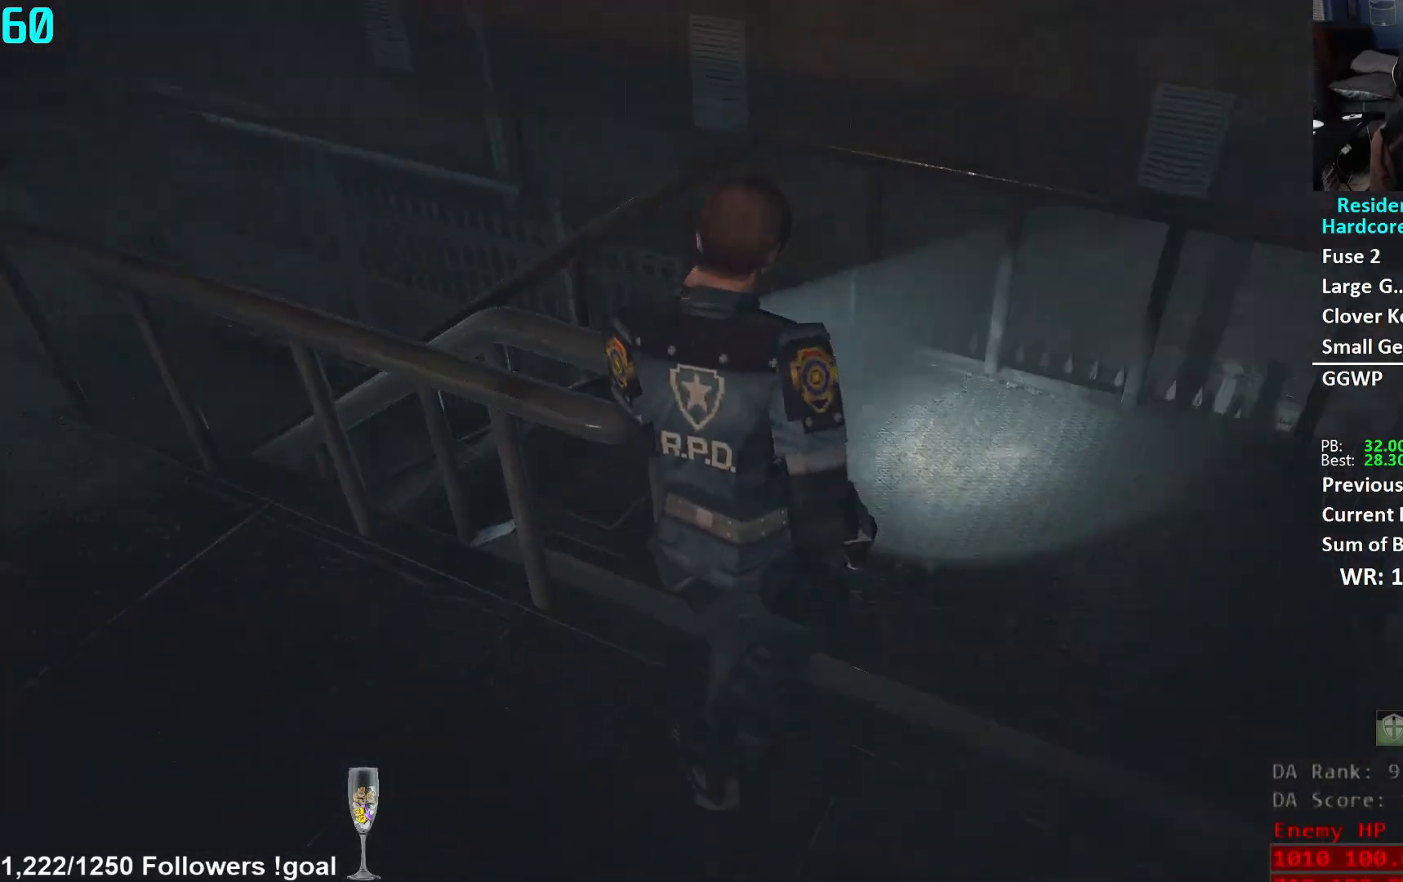
{"buttons": [], "left_stick": "up", "right_stick": "center", "events": [[417, "right_stick", "center"]]}
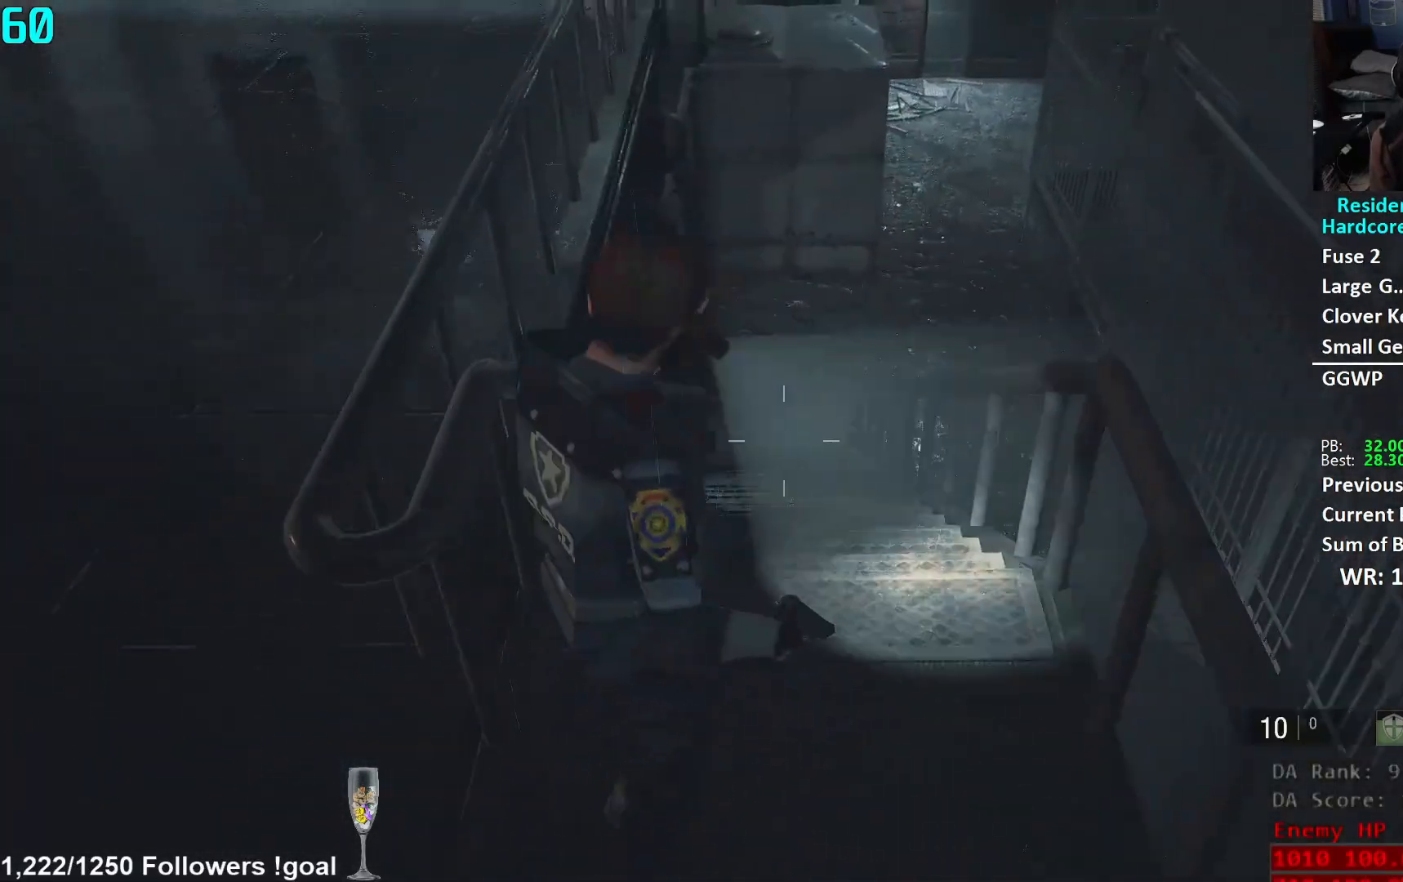
{"buttons": [], "left_stick": "up", "right_stick": "center", "events": [[84, "right_stick", "right"], [201, "right_stick", "center"], [384, "right_stick", "down-right"], [401, "L2", "down"], [434, "right_stick", "center"], [451, "L2", "up"]]}
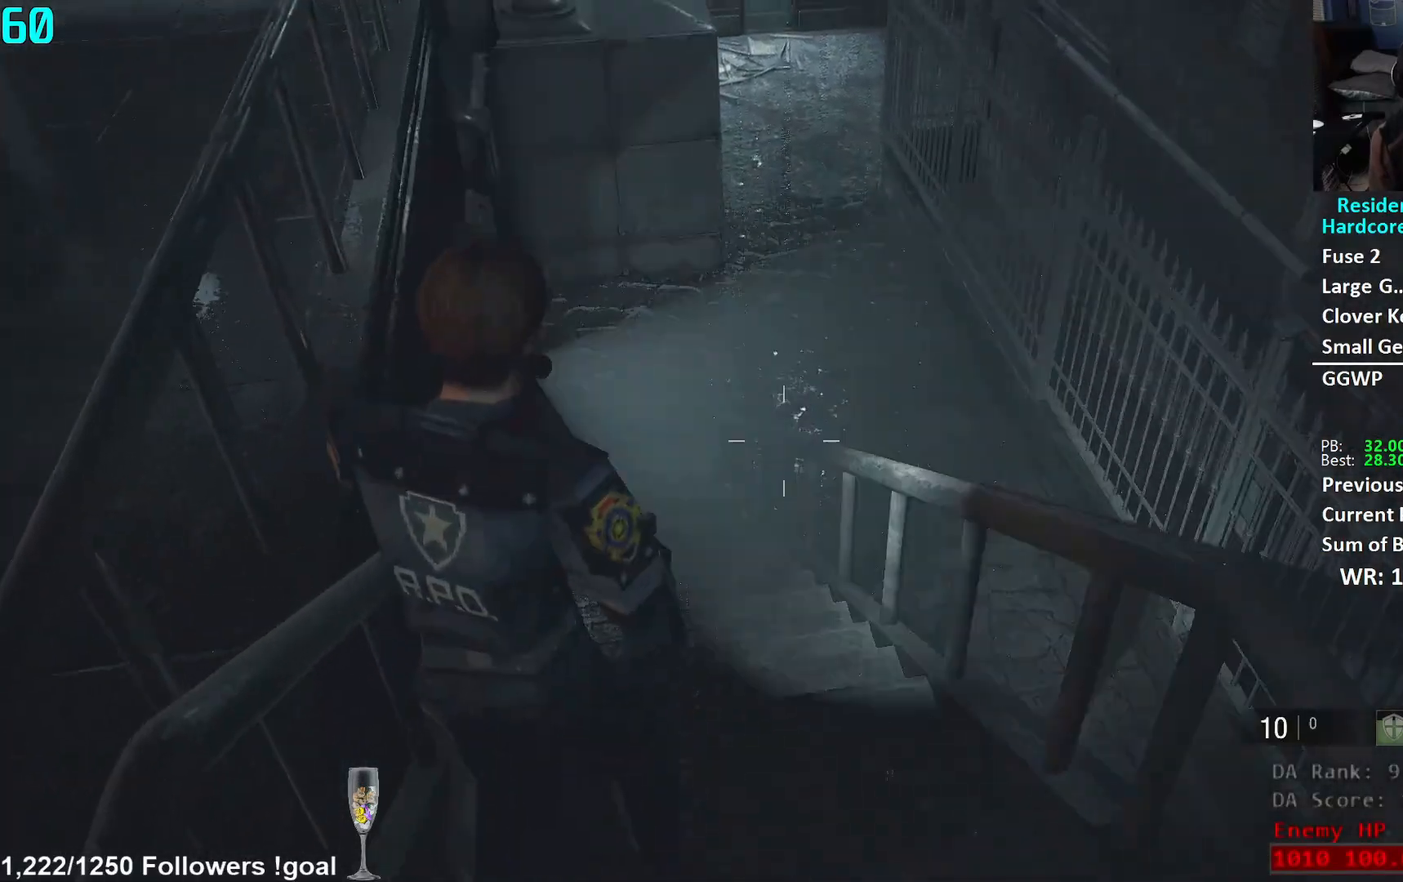
{"buttons": [], "left_stick": "up", "right_stick": "center", "events": [[100, "right_stick", "right"], [200, "right_stick", "center"], [450, "L2", "down"], [500, "L2", "up"]]}
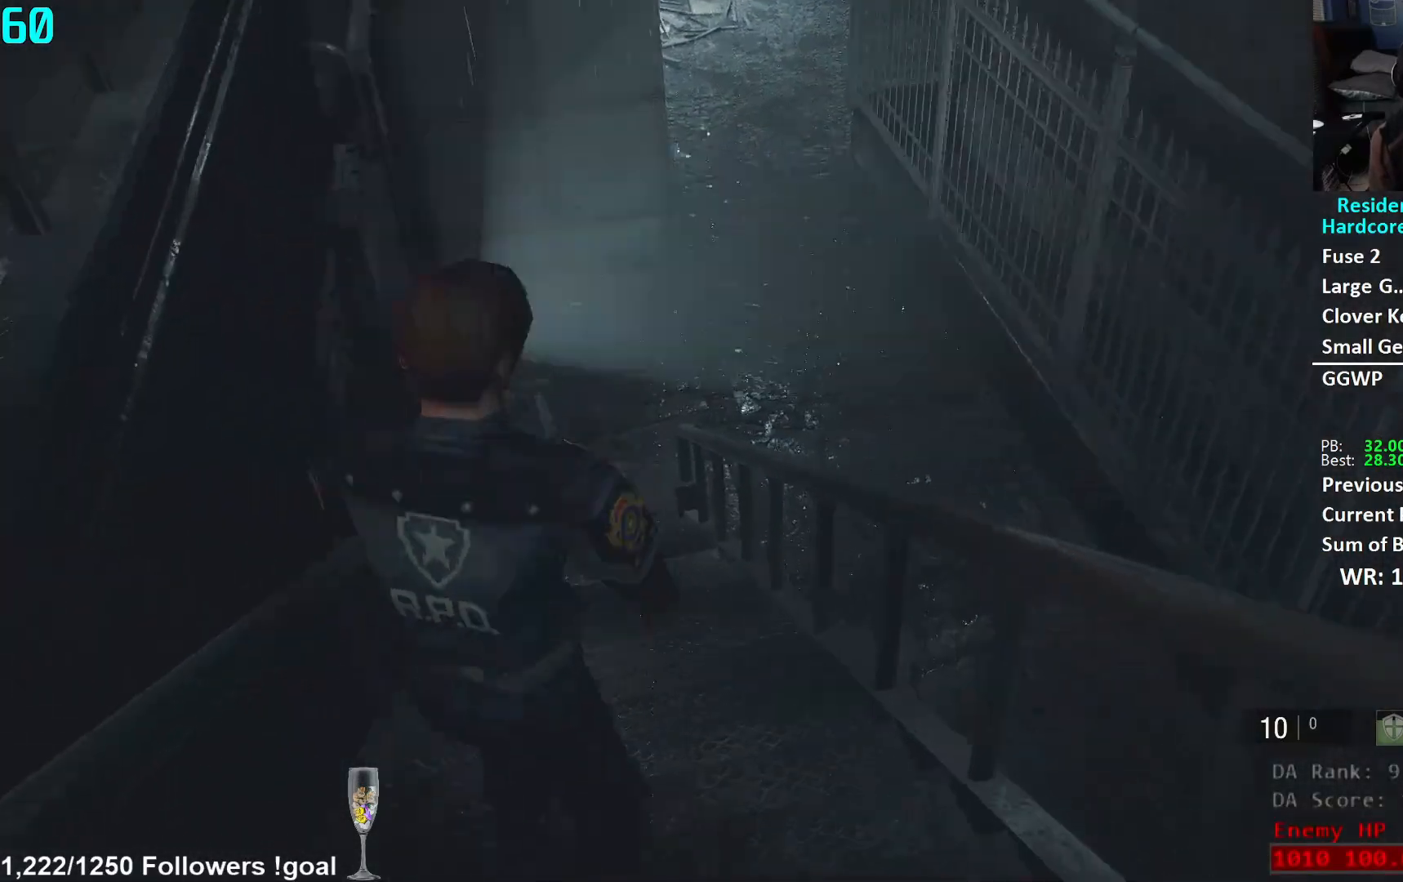
{"buttons": [], "left_stick": "up", "right_stick": "center", "events": []}
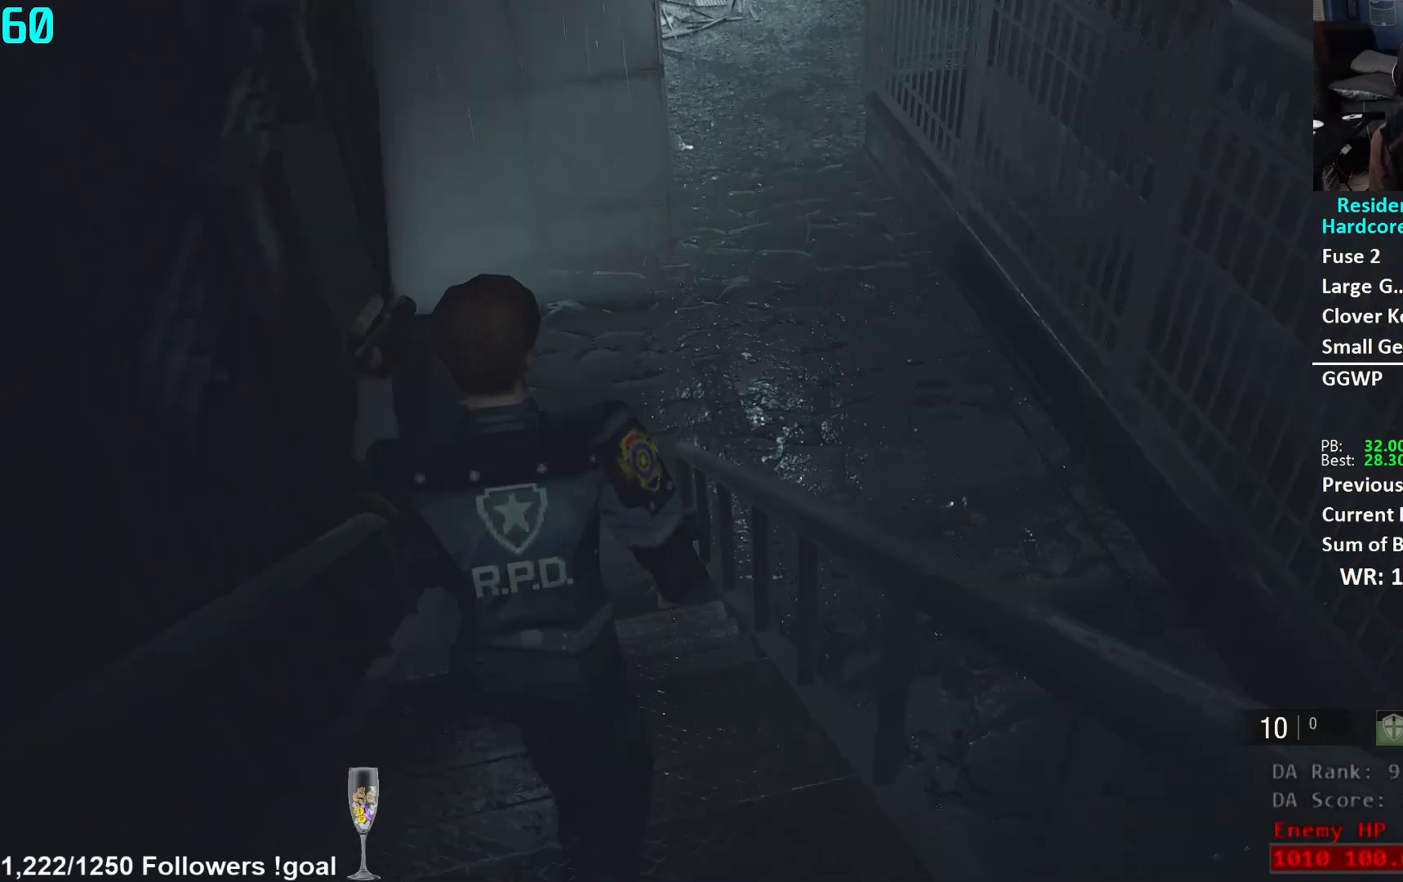
{"buttons": [], "left_stick": "up", "right_stick": "center", "events": [[33, "L2", "down"], [83, "L2", "up"]]}
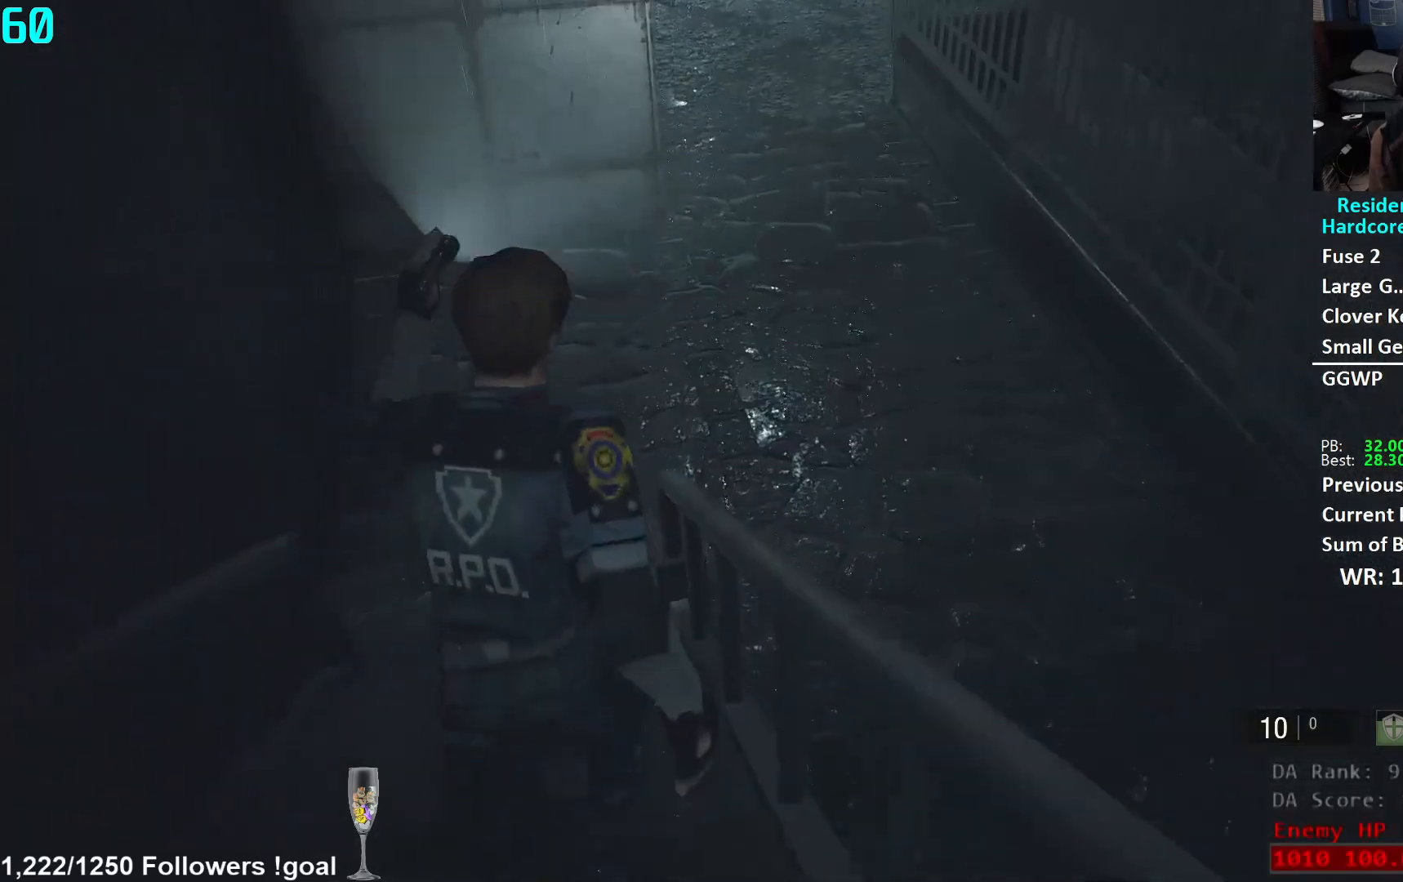
{"buttons": [], "left_stick": "up", "right_stick": "center", "events": [[117, "L2", "down"], [150, "L2", "up"]]}
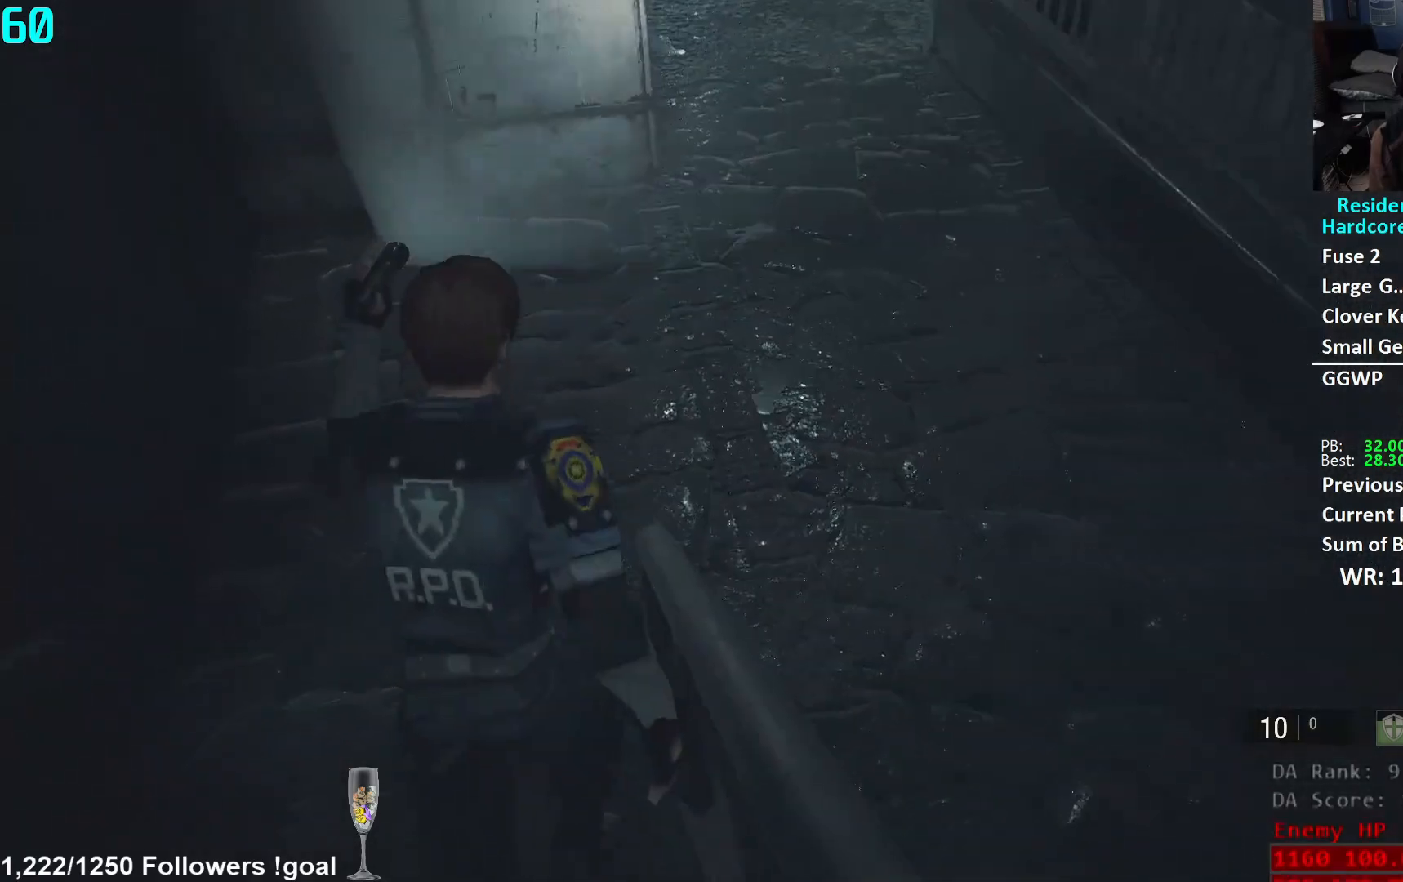
{"buttons": [], "left_stick": "up", "right_stick": "up", "events": [[100, "L2", "down"], [133, "L2", "up"], [317, "right_stick", "up-right"], [484, "right_stick", "up"]]}
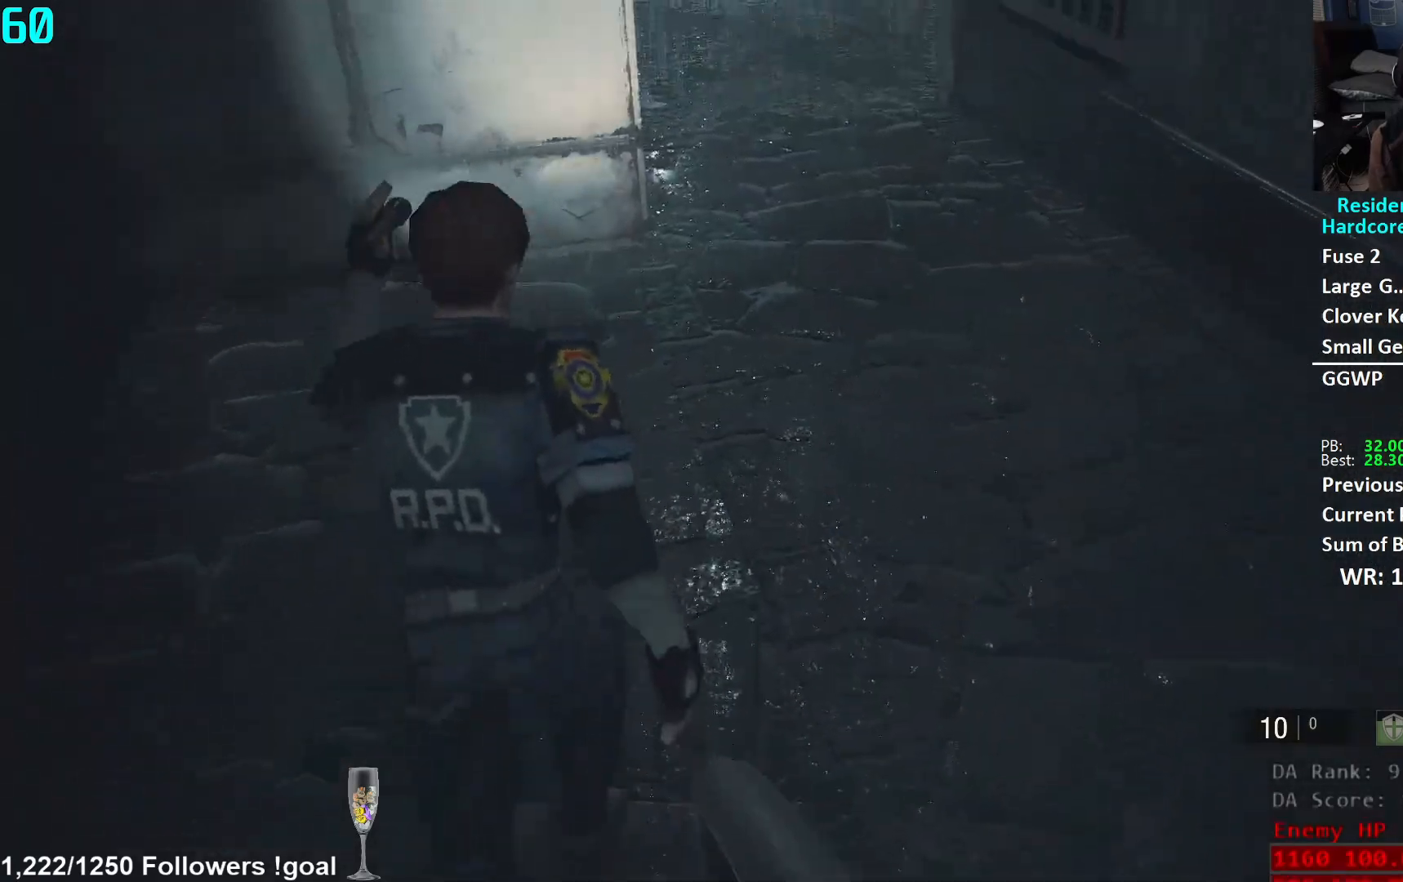
{"buttons": [], "left_stick": "up", "right_stick": "center", "events": [[150, "right_stick", "center"], [317, "right_stick", "up"], [484, "right_stick", "center"]]}
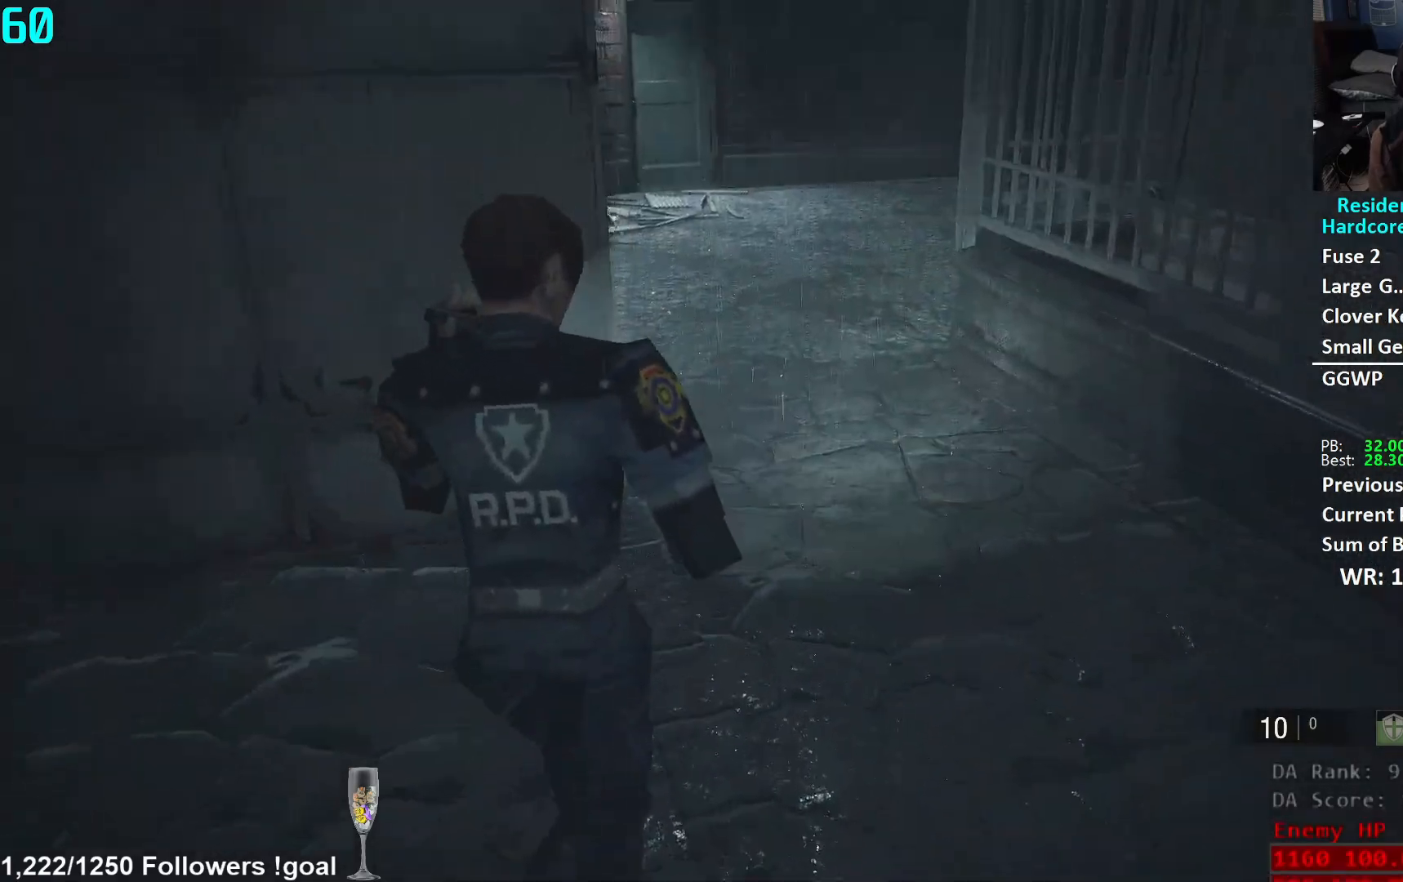
{"buttons": [], "left_stick": "up", "right_stick": "center", "events": []}
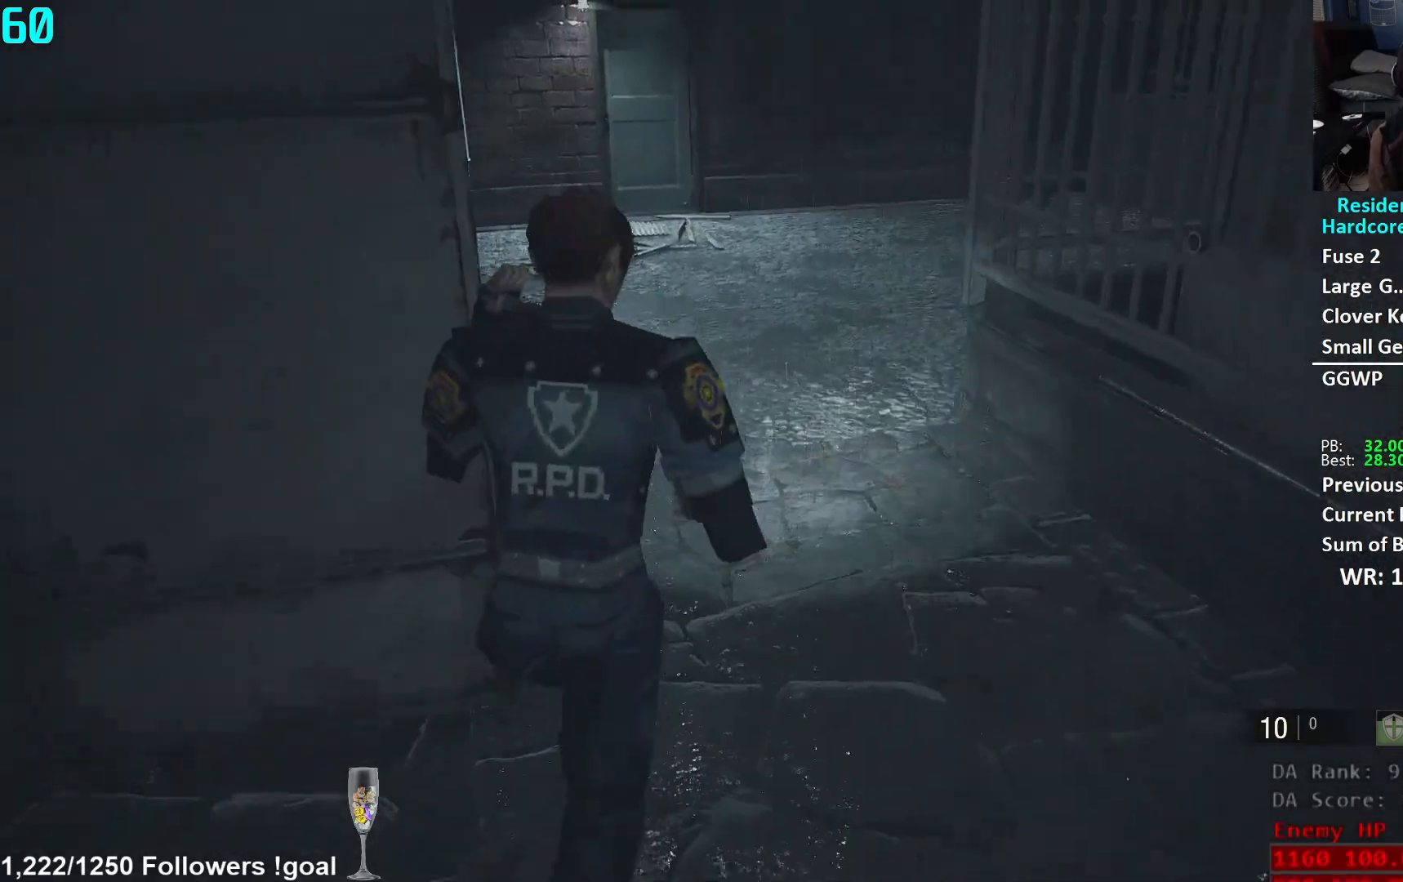
{"buttons": [], "left_stick": "up", "right_stick": "center", "events": [[34, "right_stick", "left"], [317, "right_stick", "center"]]}
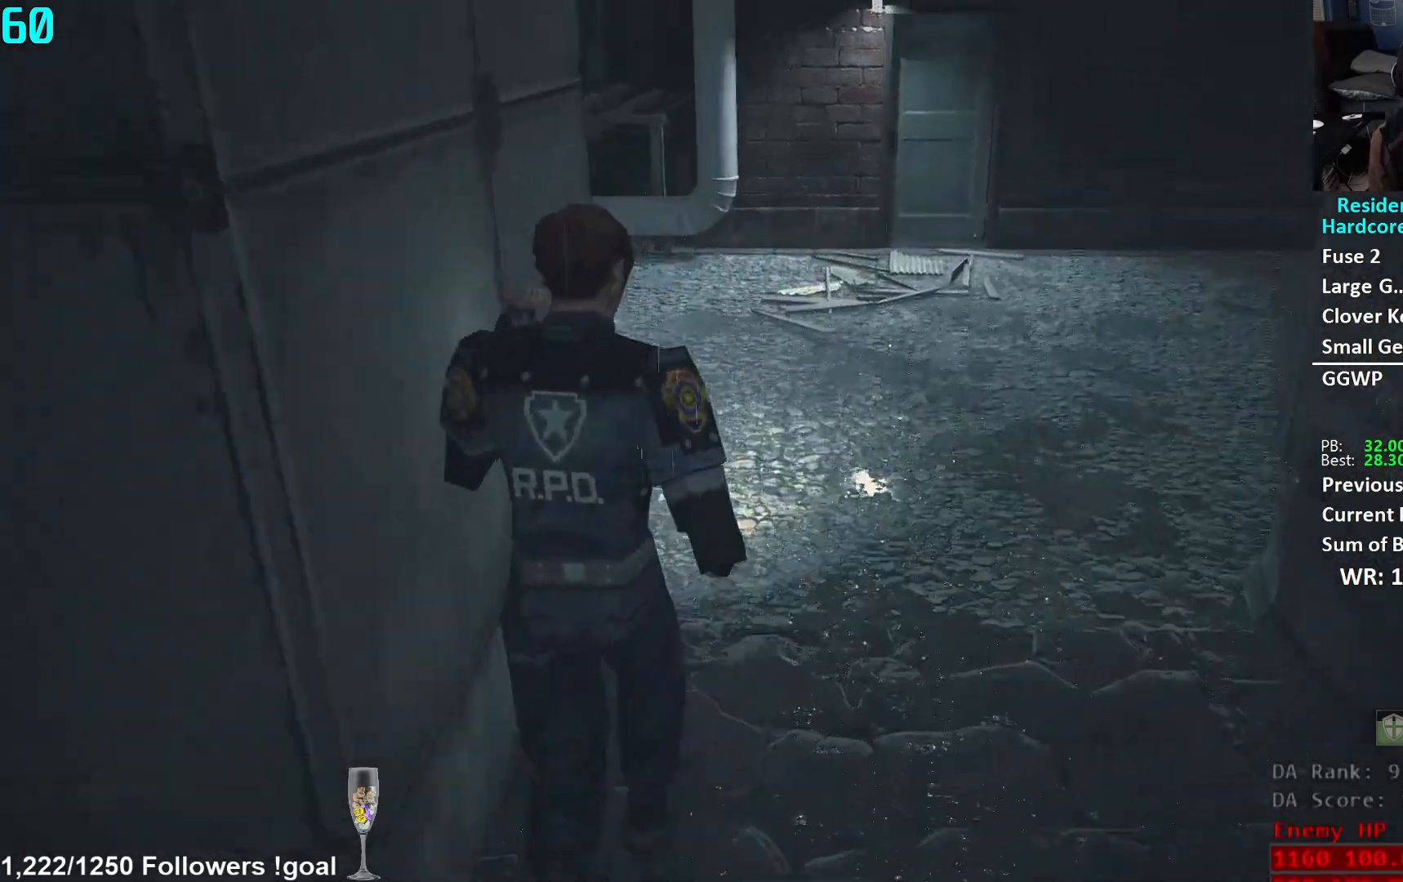
{"buttons": [], "left_stick": "up", "right_stick": "left", "events": [[384, "right_stick", "left"]]}
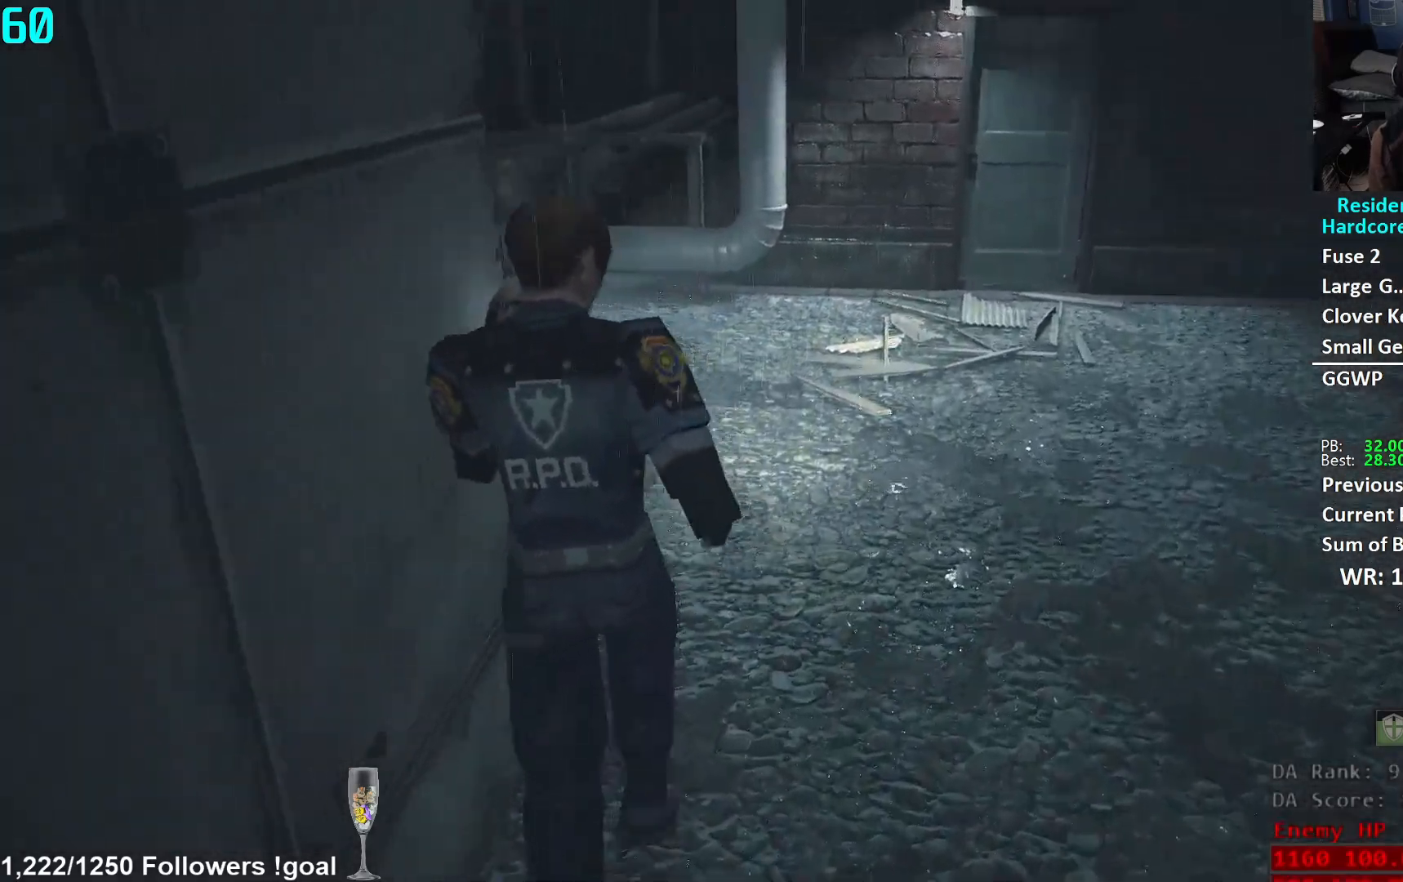
{"buttons": [], "left_stick": "up", "right_stick": "center", "events": [[34, "right_stick", "center"], [334, "right_stick", "right"], [501, "right_stick", "center"]]}
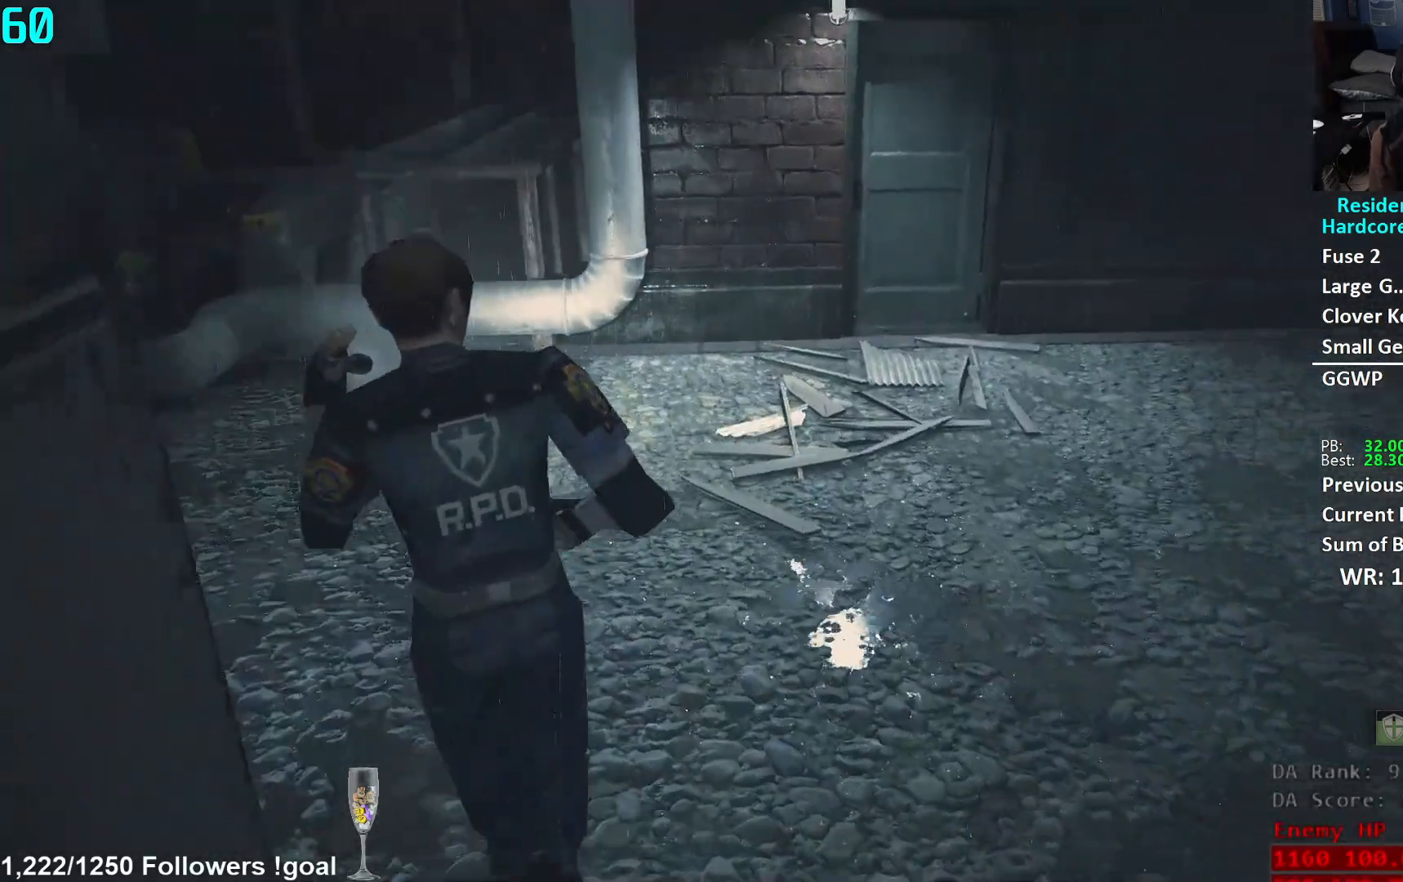
{"buttons": [], "left_stick": "up", "right_stick": "right", "events": [[317, "right_stick", "right"]]}
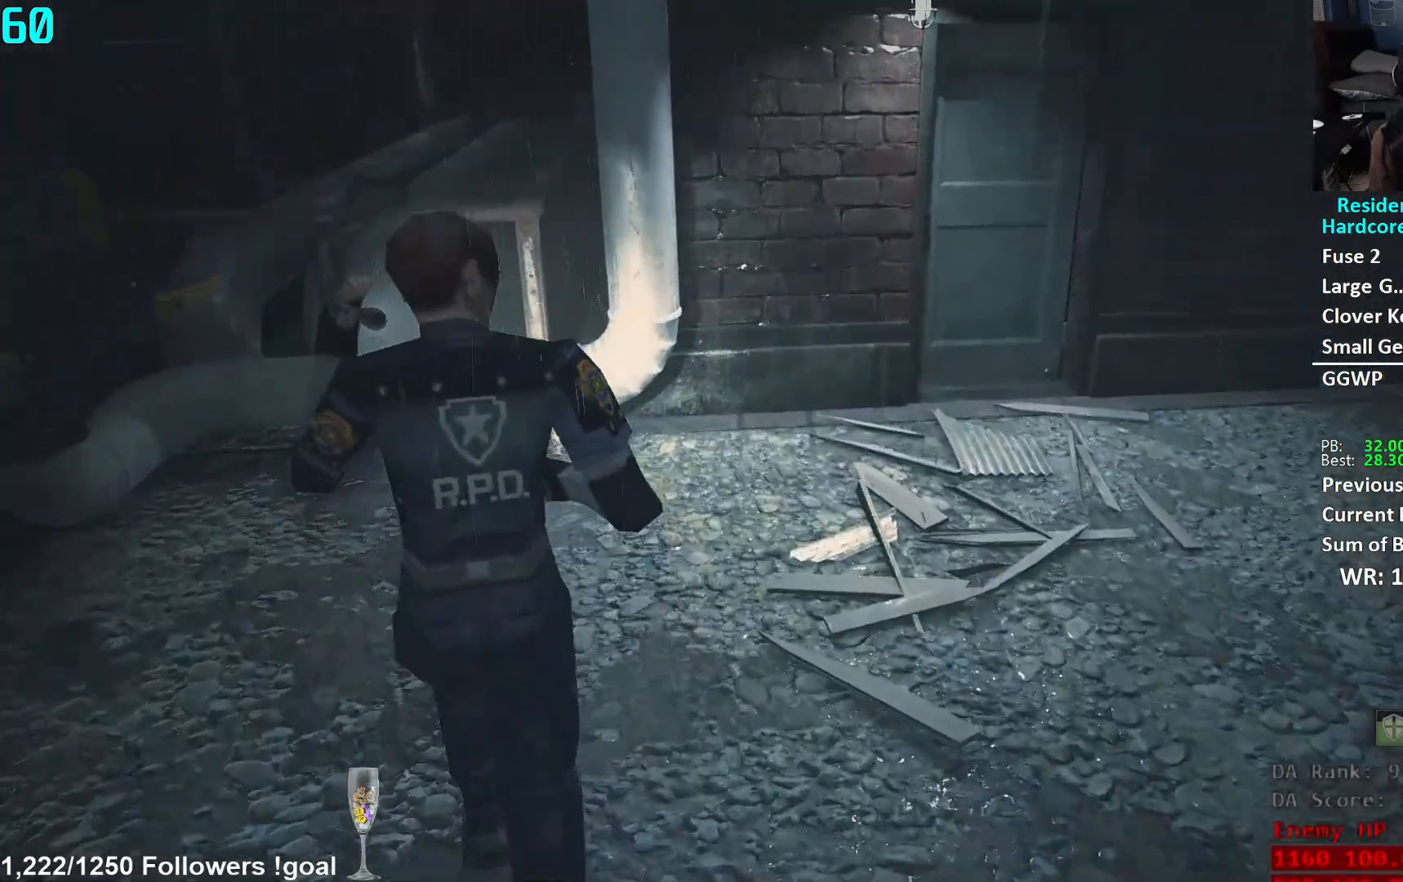
{"buttons": [], "left_stick": "up", "right_stick": "center", "events": [[201, "right_stick", "center"], [284, "A", "down"], [334, "A", "up"], [401, "A", "down"], [467, "A", "up"]]}
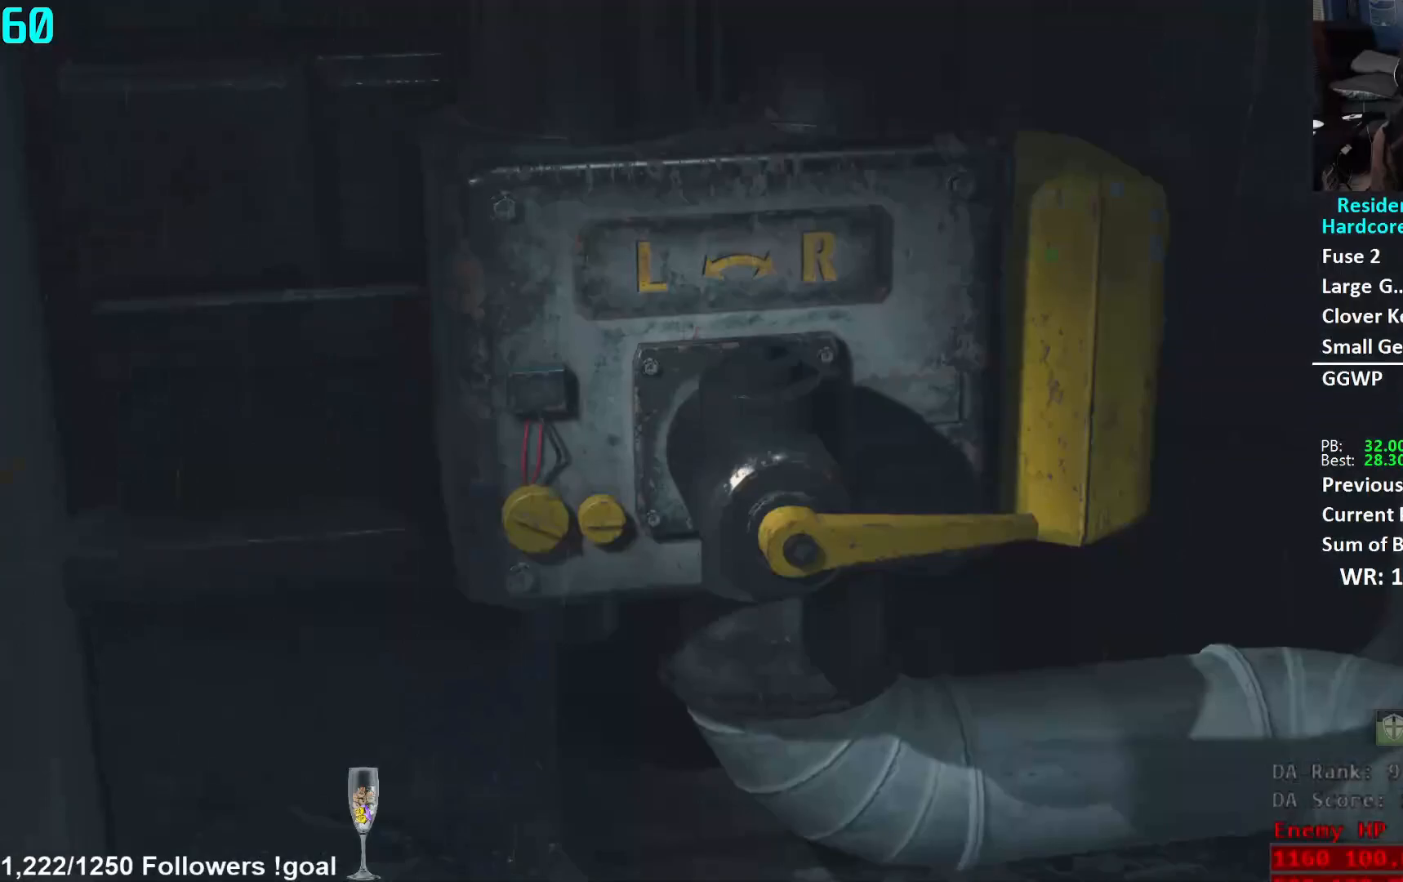
{"buttons": [], "left_stick": "up-right", "right_stick": "right", "events": [[33, "A", "down"], [100, "A", "up"], [150, "A", "down"], [217, "A", "up"], [267, "A", "down"], [333, "A", "up"], [333, "left_stick", "center"], [500, "left_stick", "up-right"], [500, "right_stick", "right"]]}
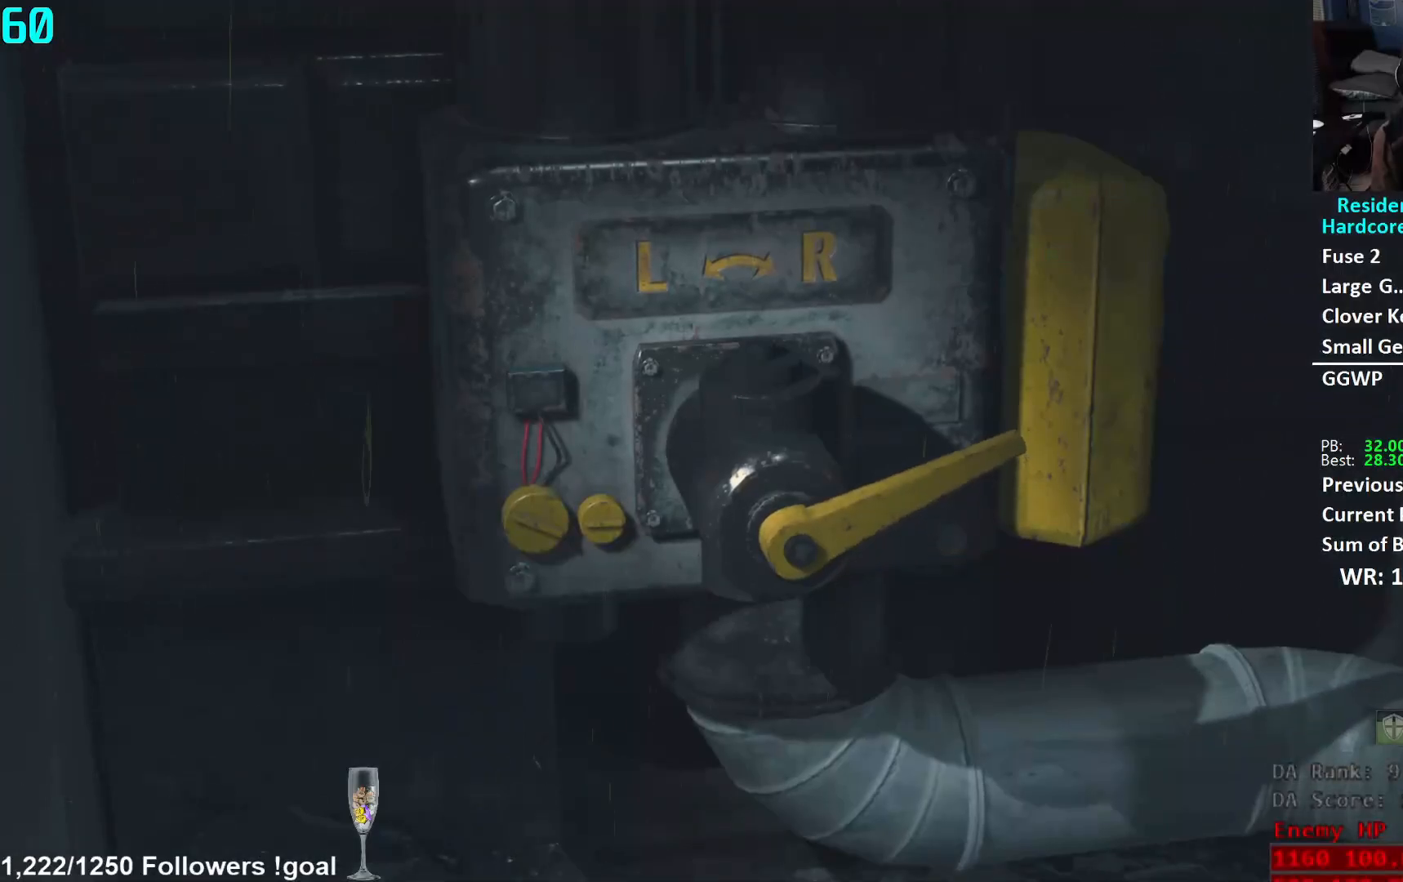
{"buttons": [], "left_stick": "up-right", "right_stick": "right", "events": [[267, "L3", "down"], [351, "L3", "up"], [417, "L3", "down"], [501, "L3", "up"]]}